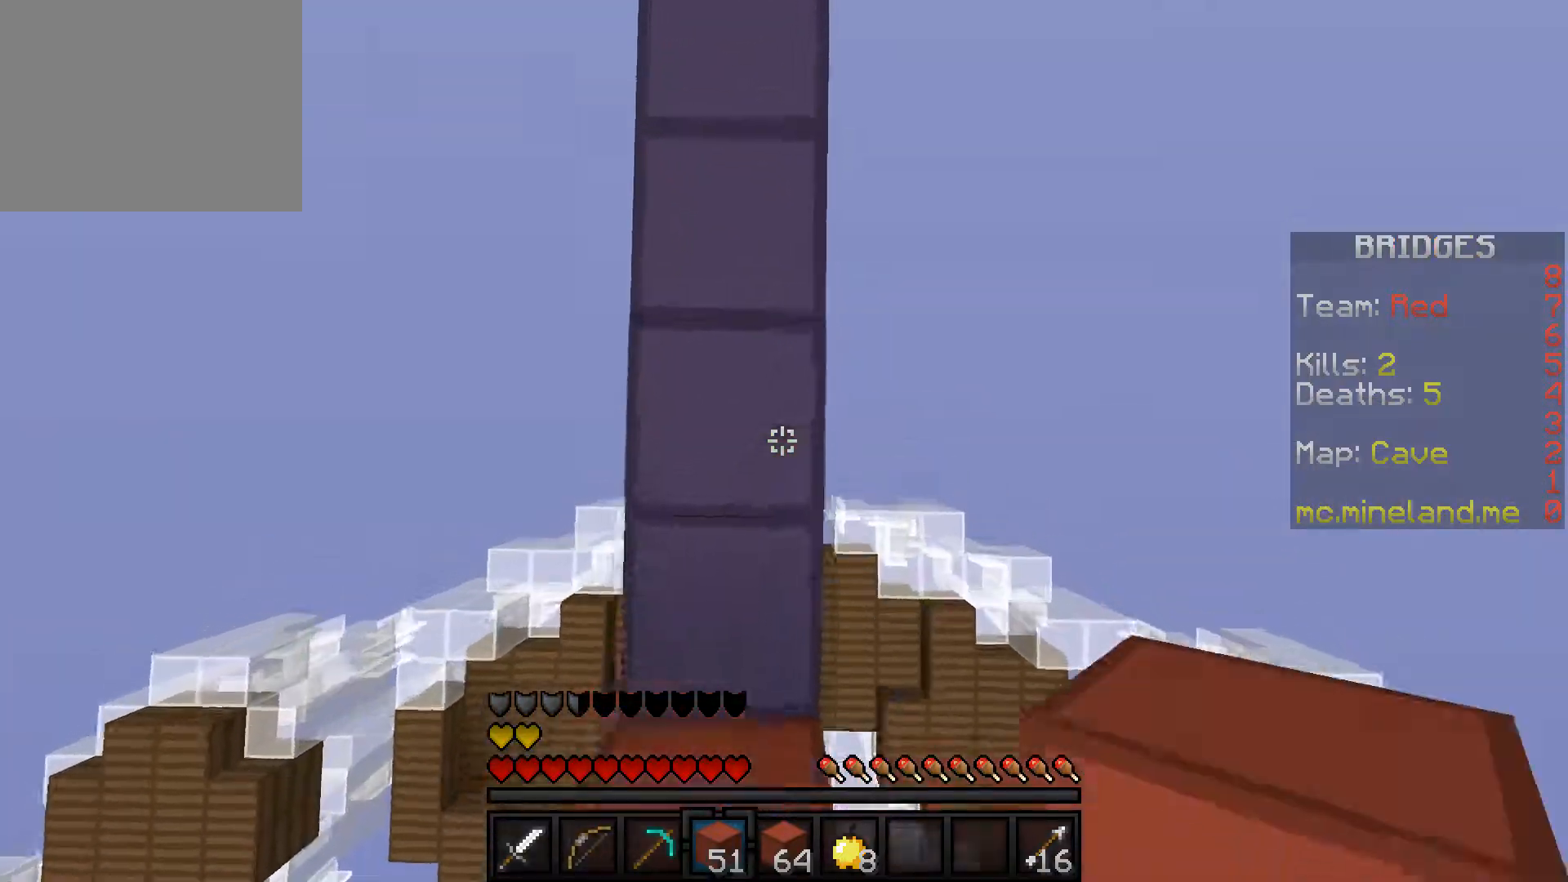
Gameplay with keyboard; each line is a JSON object with the keys held at the frame after it. "events" lists presses ("down") and releases ("up") of "a", "d", "s" and "w" between this image and that frame as [ms after this image, input, new state], when the widget could be followed in between. No other keys are recorded. Mouse input is not recorded.
{"keys": ["w"], "events": []}
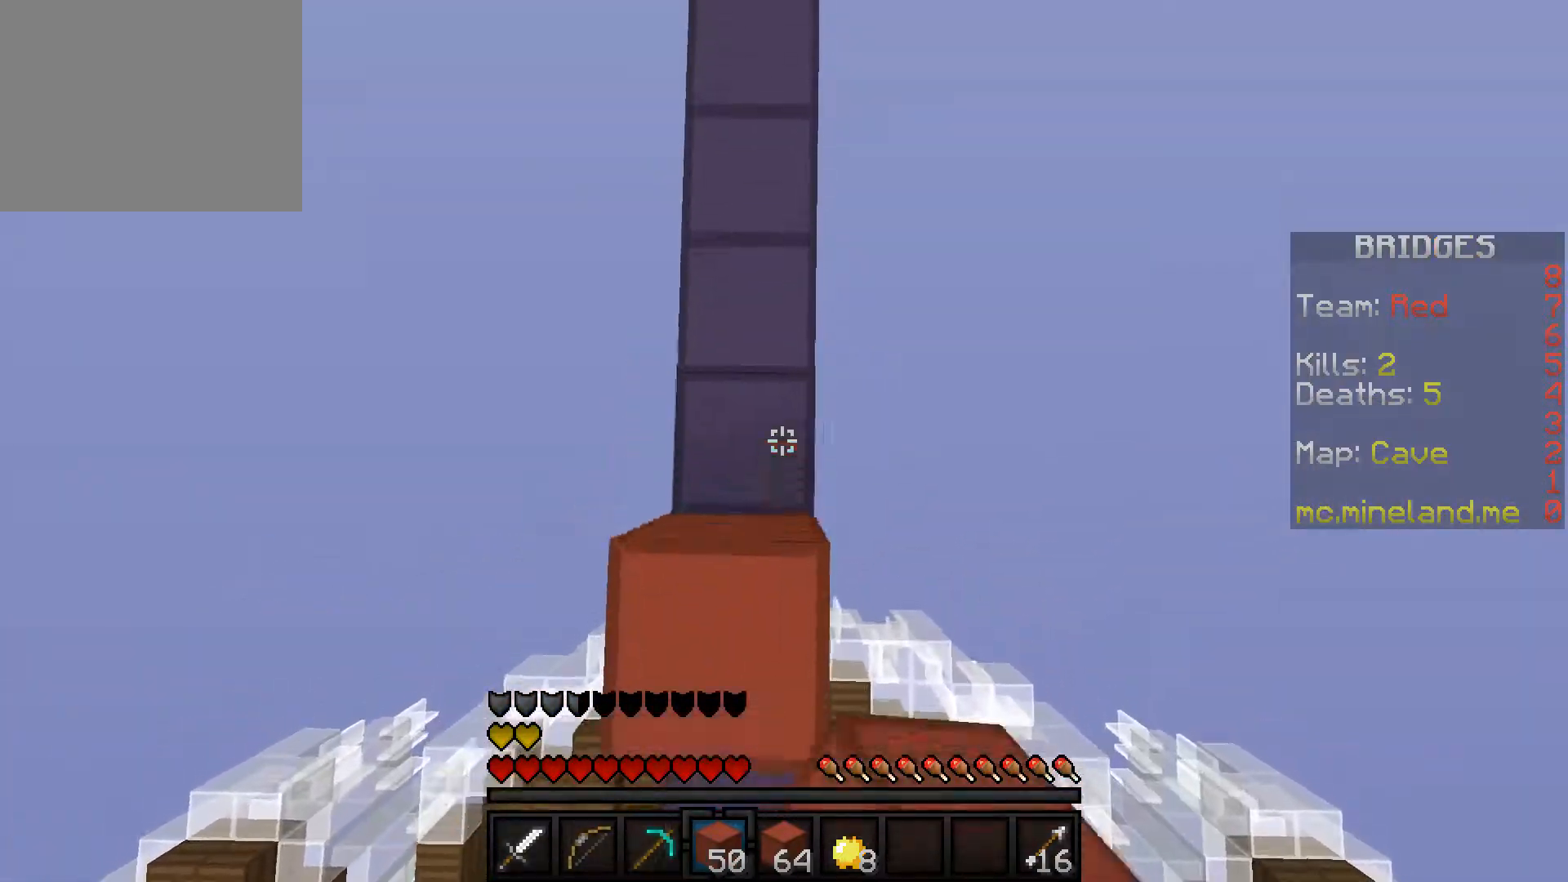
{"keys": ["w"], "events": []}
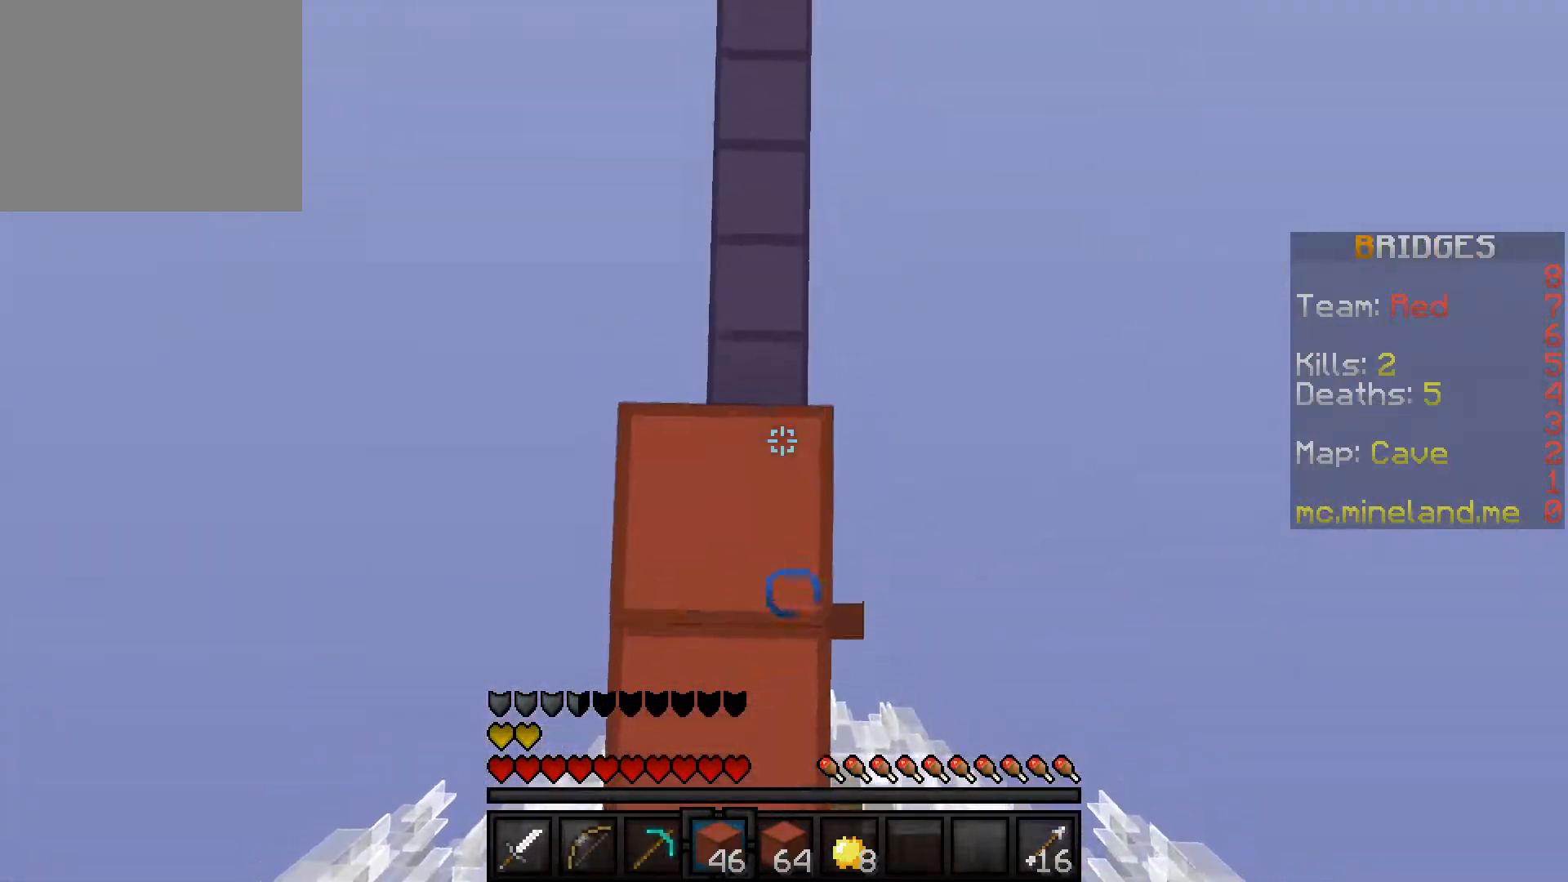
{"keys": ["w"], "events": []}
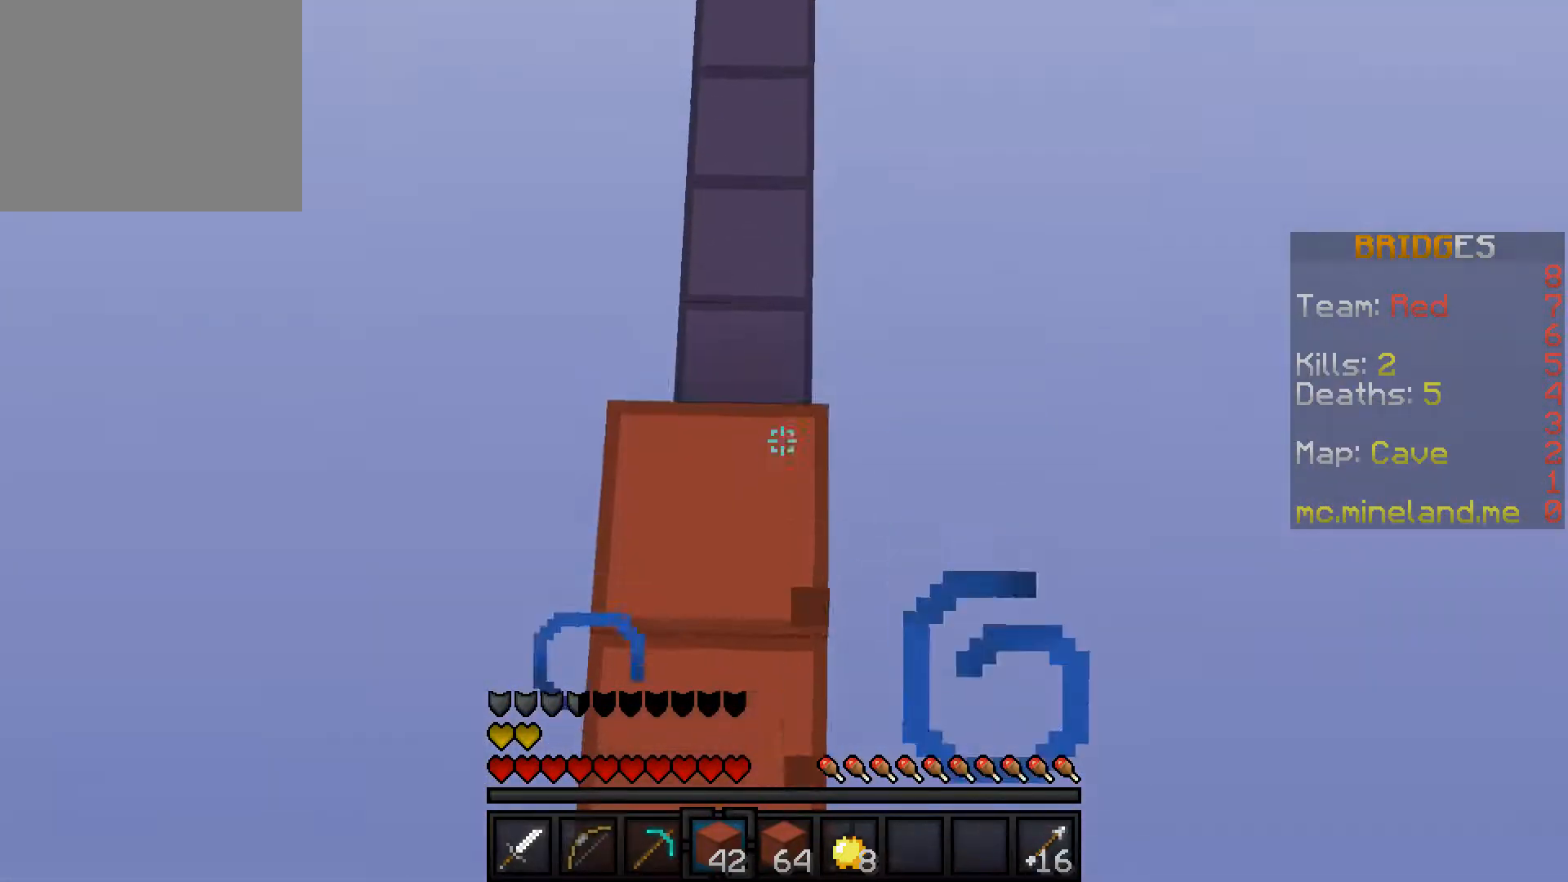
{"keys": ["w"], "events": []}
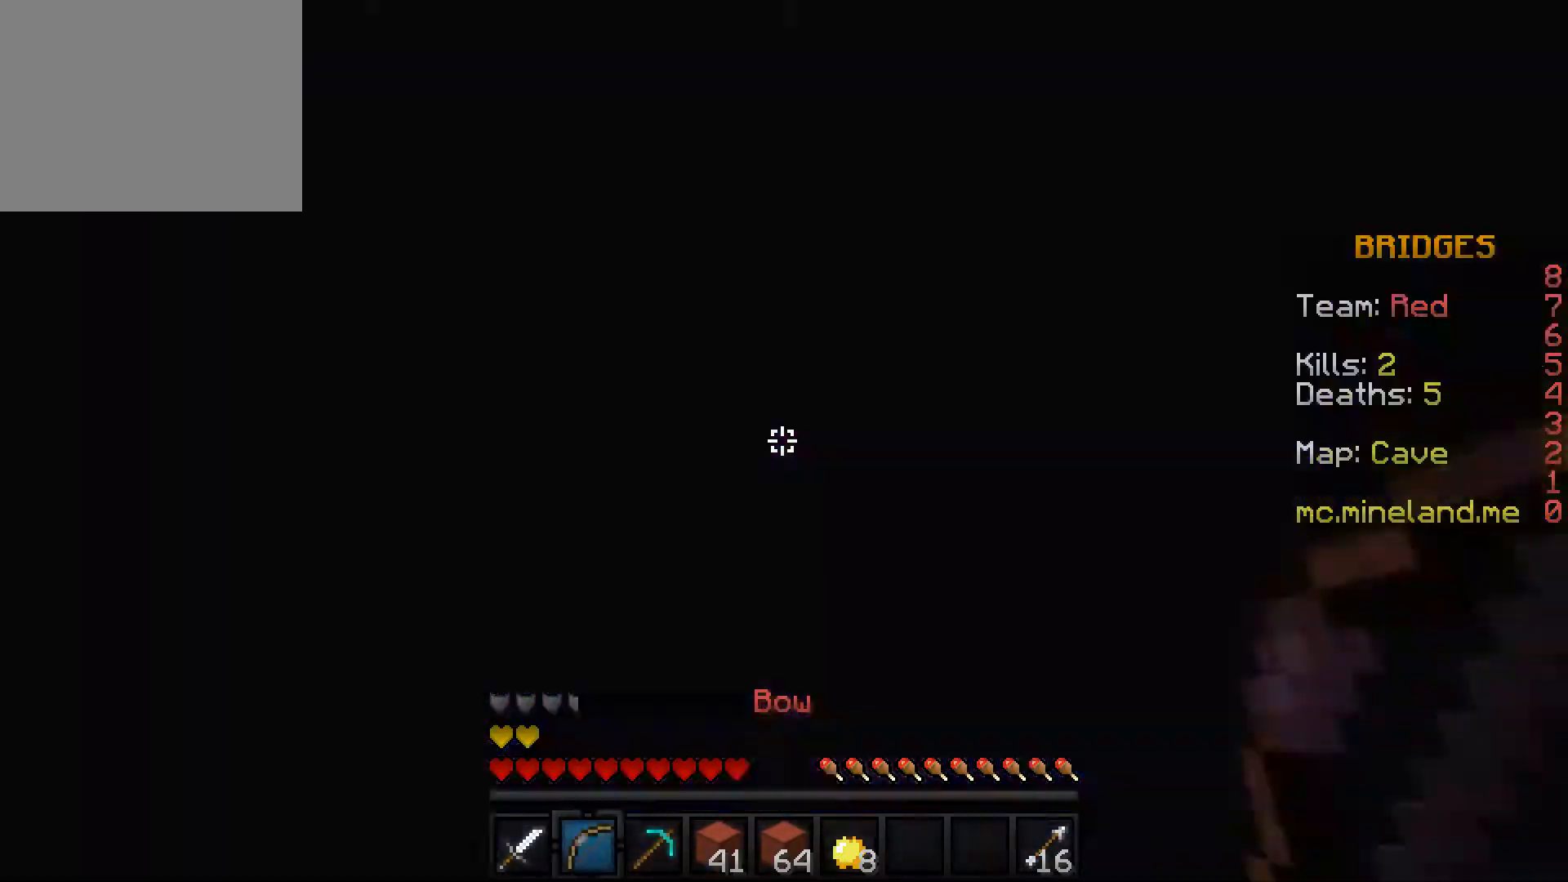
{"keys": [], "events": [[300, "w", "up"]]}
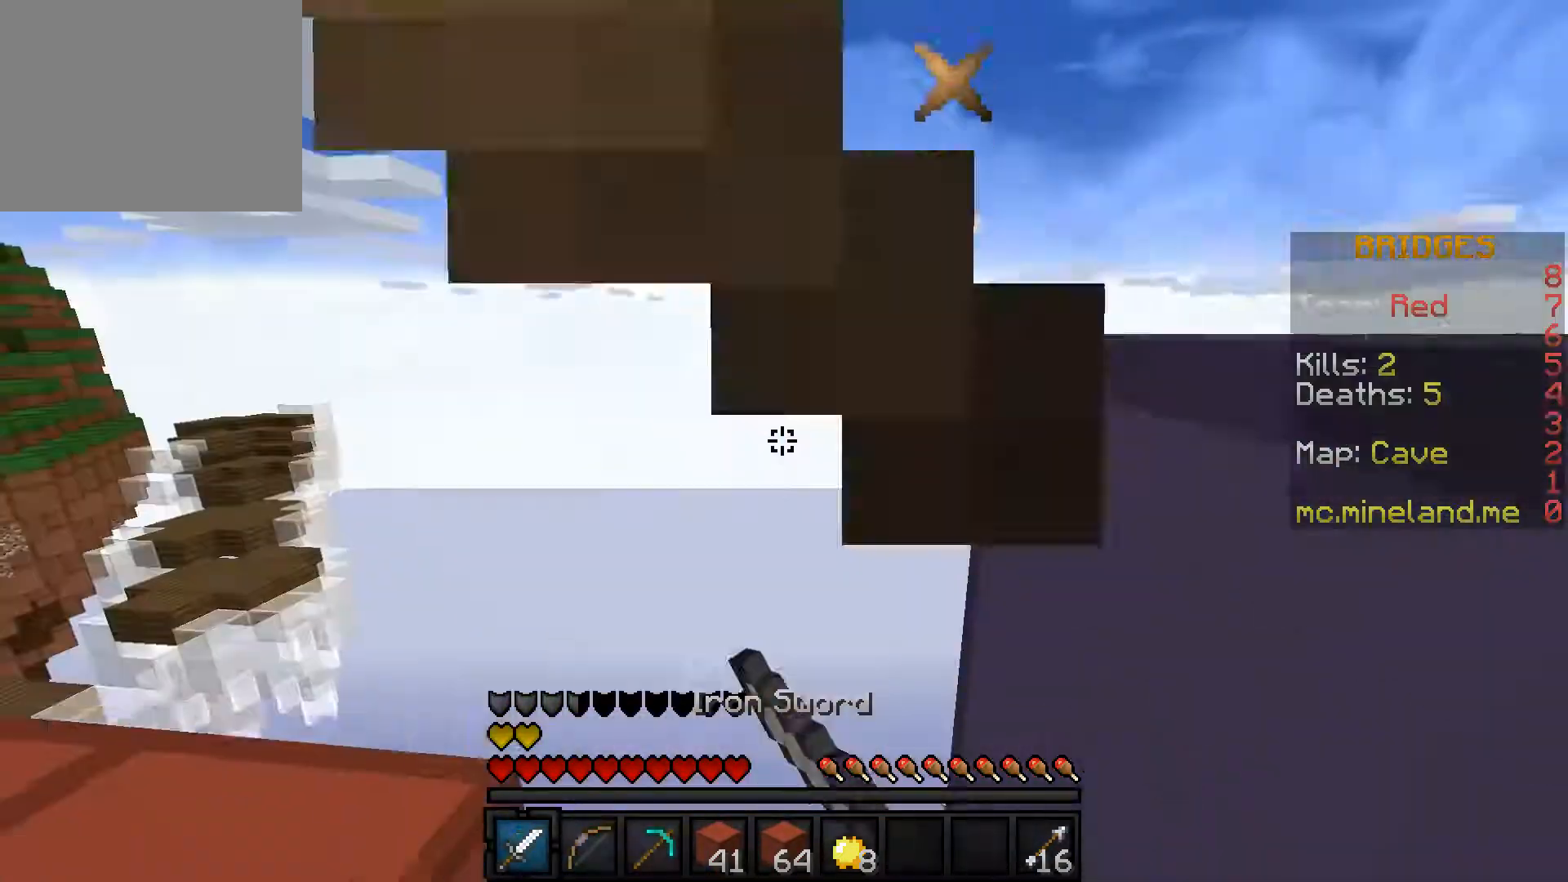
{"keys": ["w"], "events": [[100, "a", "down"], [350, "a", "up"], [467, "w", "down"]]}
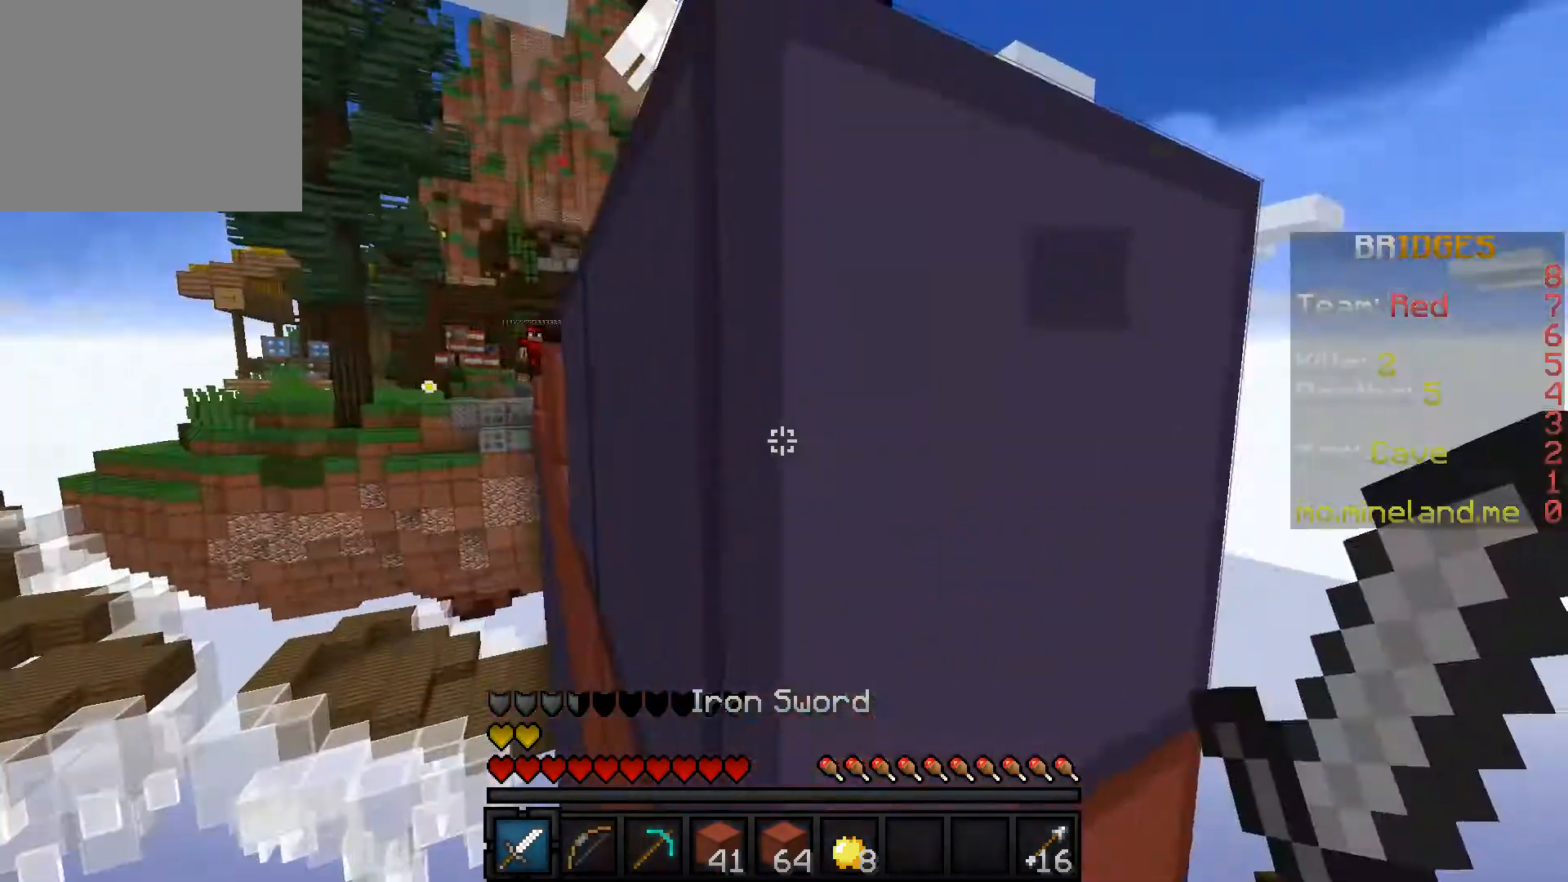
{"keys": ["w"], "events": []}
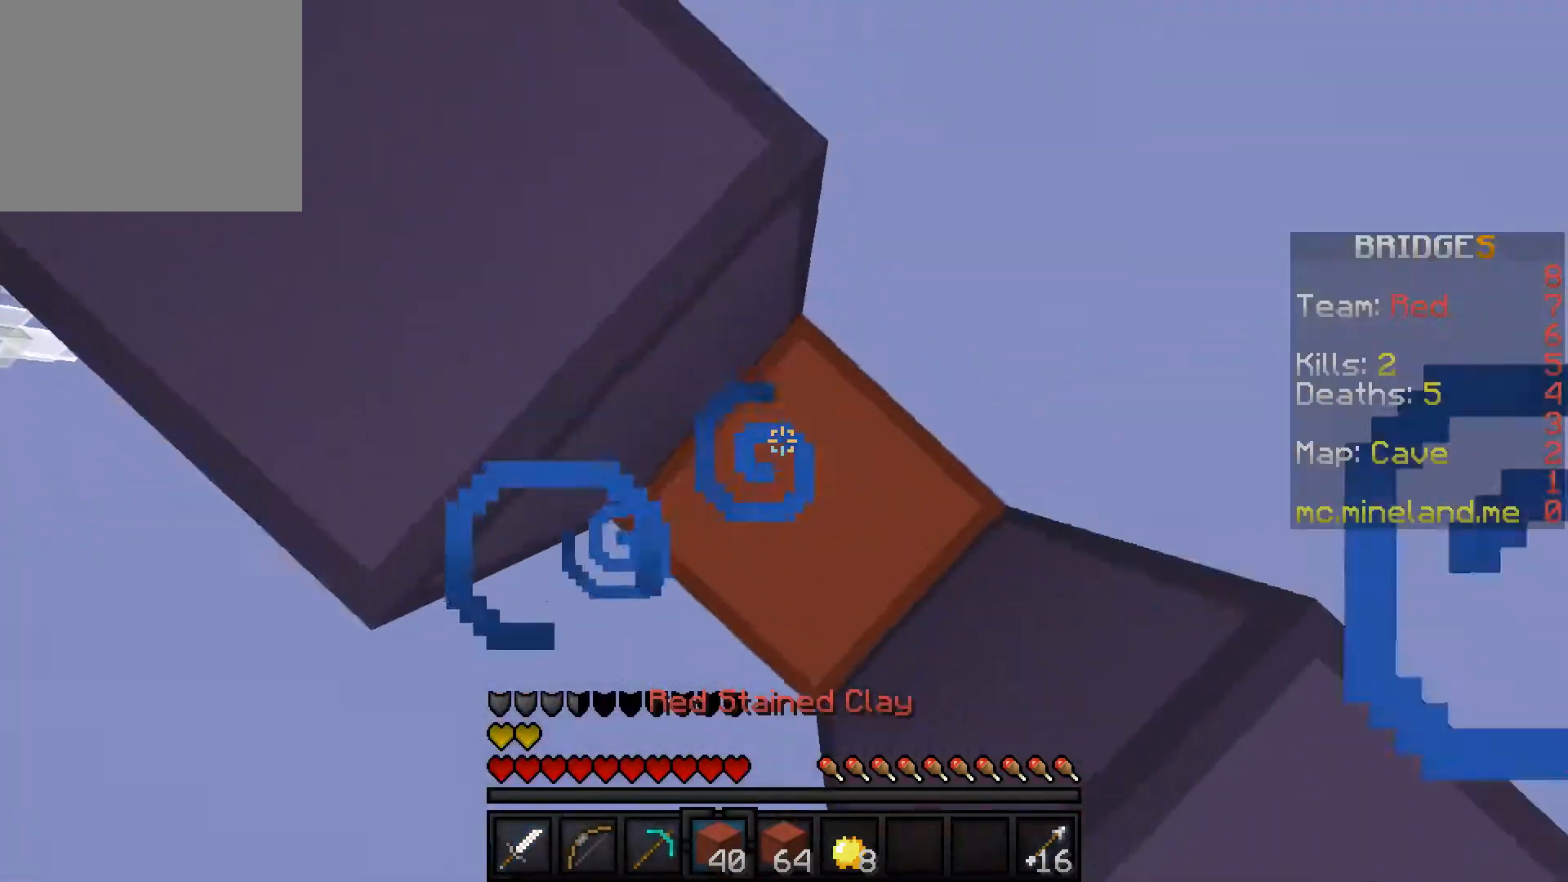
{"keys": ["w"], "events": []}
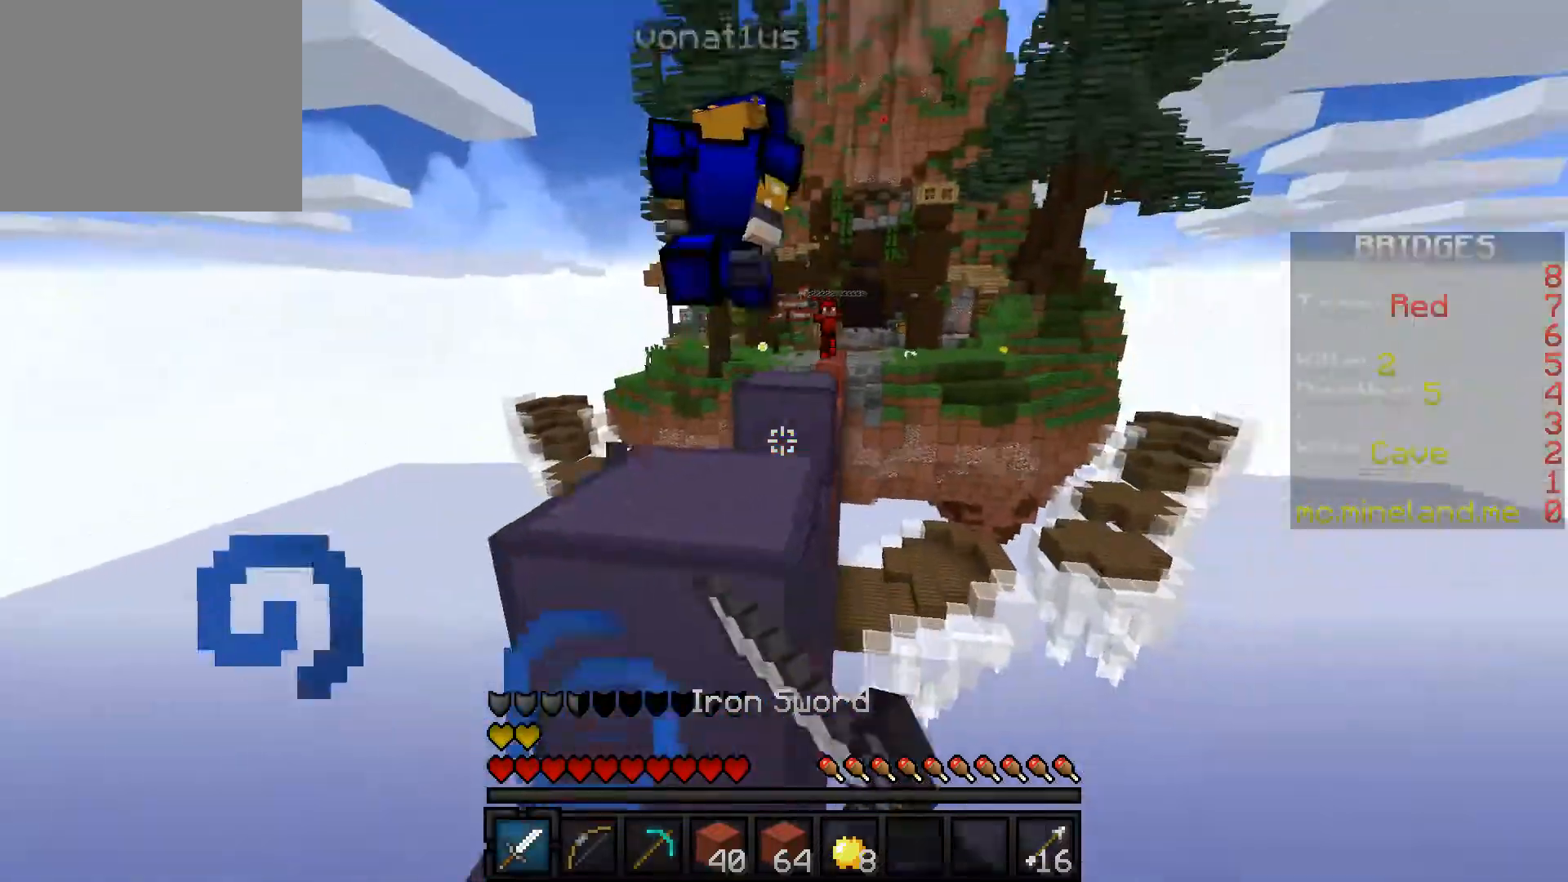
{"keys": ["w"], "events": []}
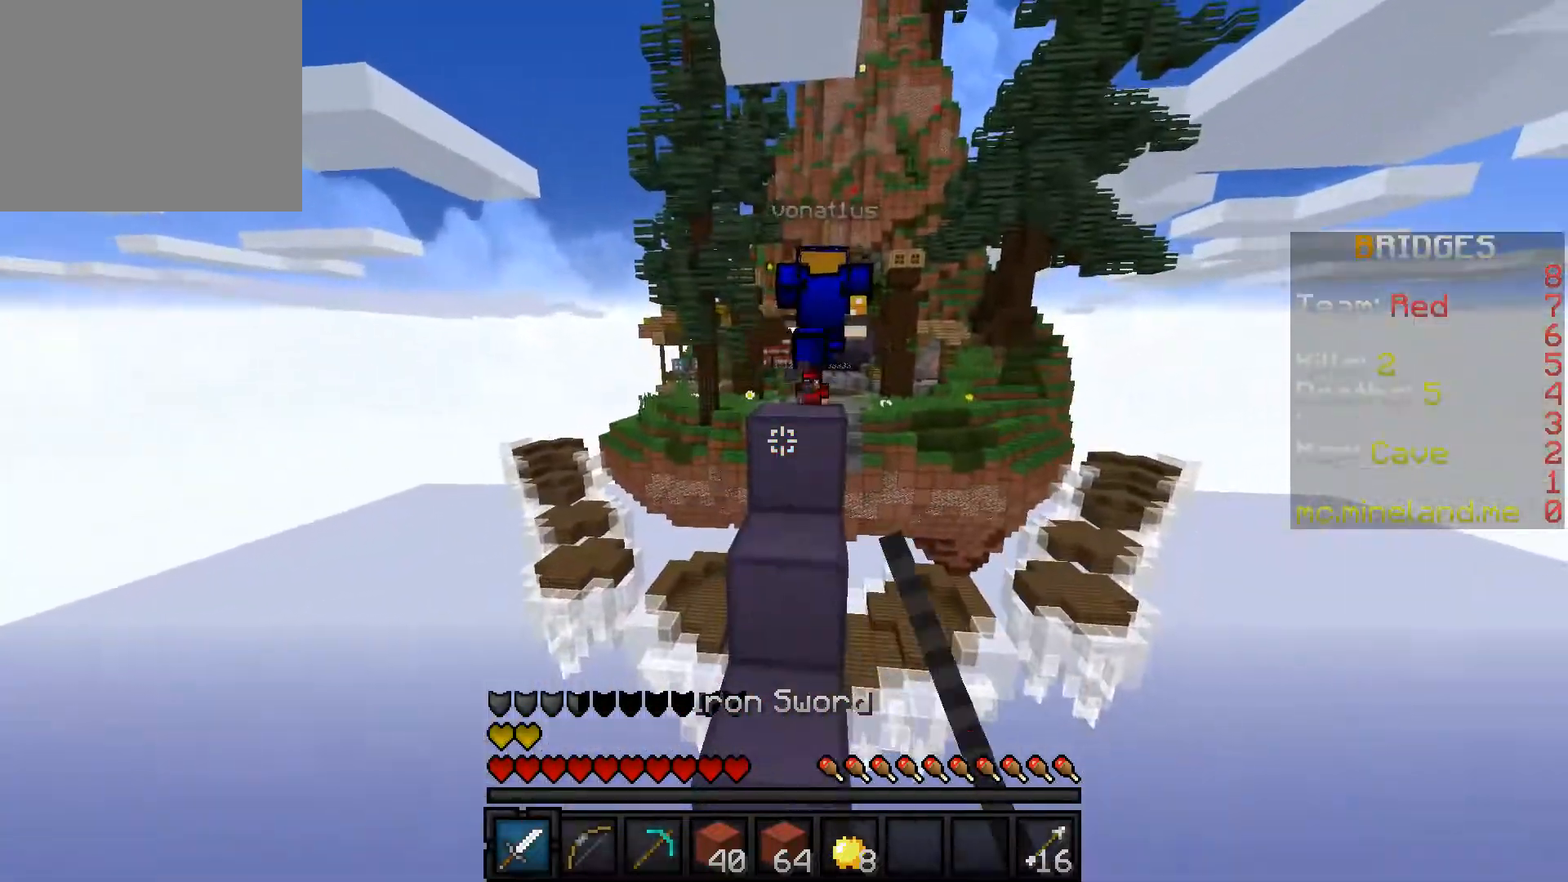
{"keys": ["w"], "events": []}
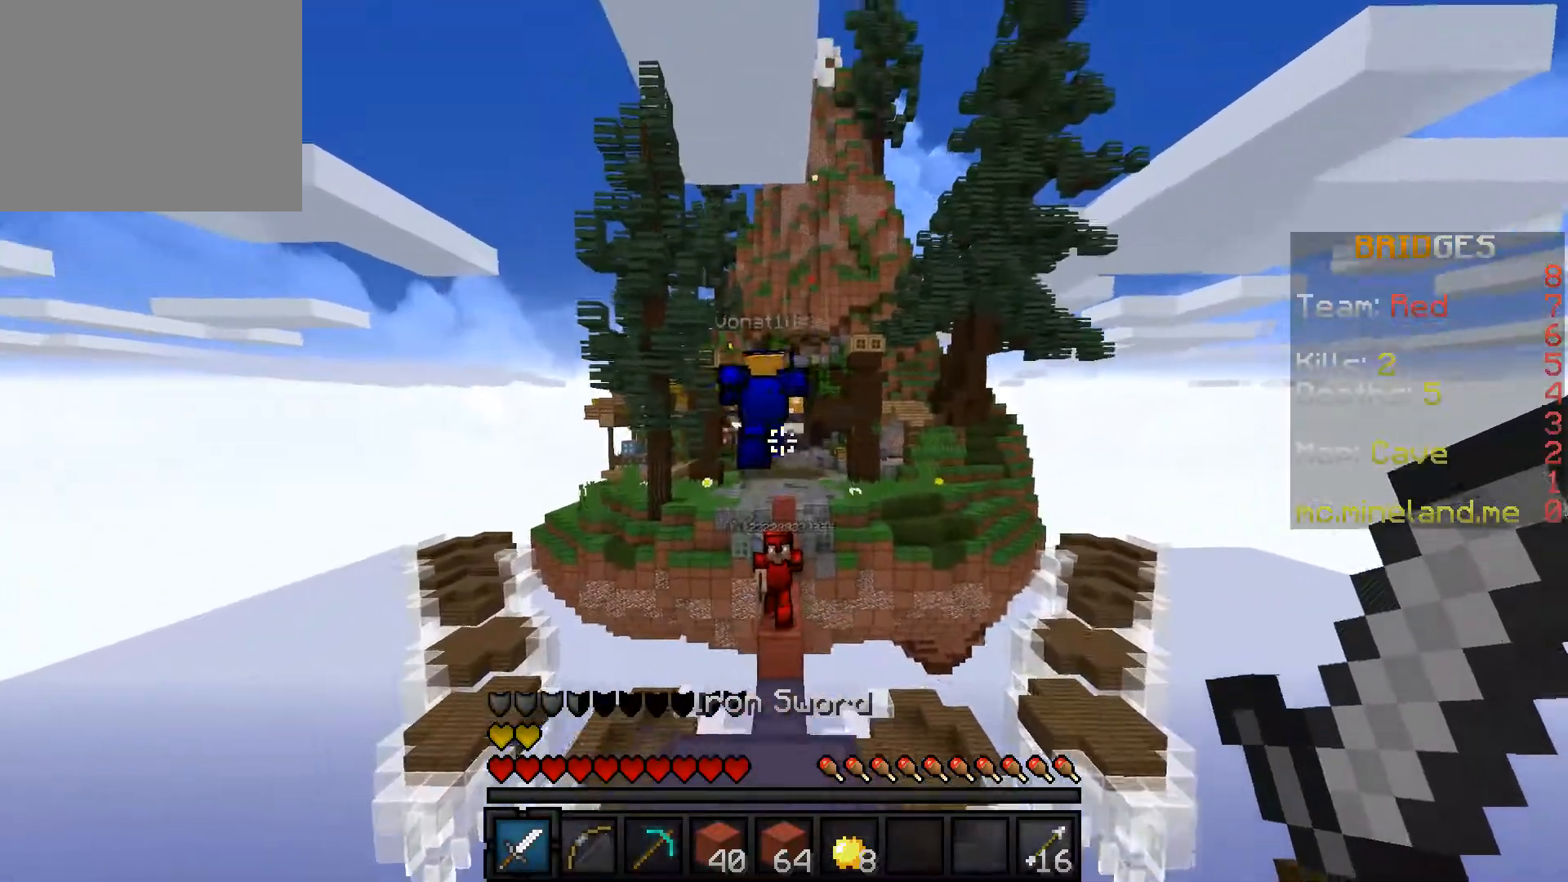
{"keys": ["w"], "events": []}
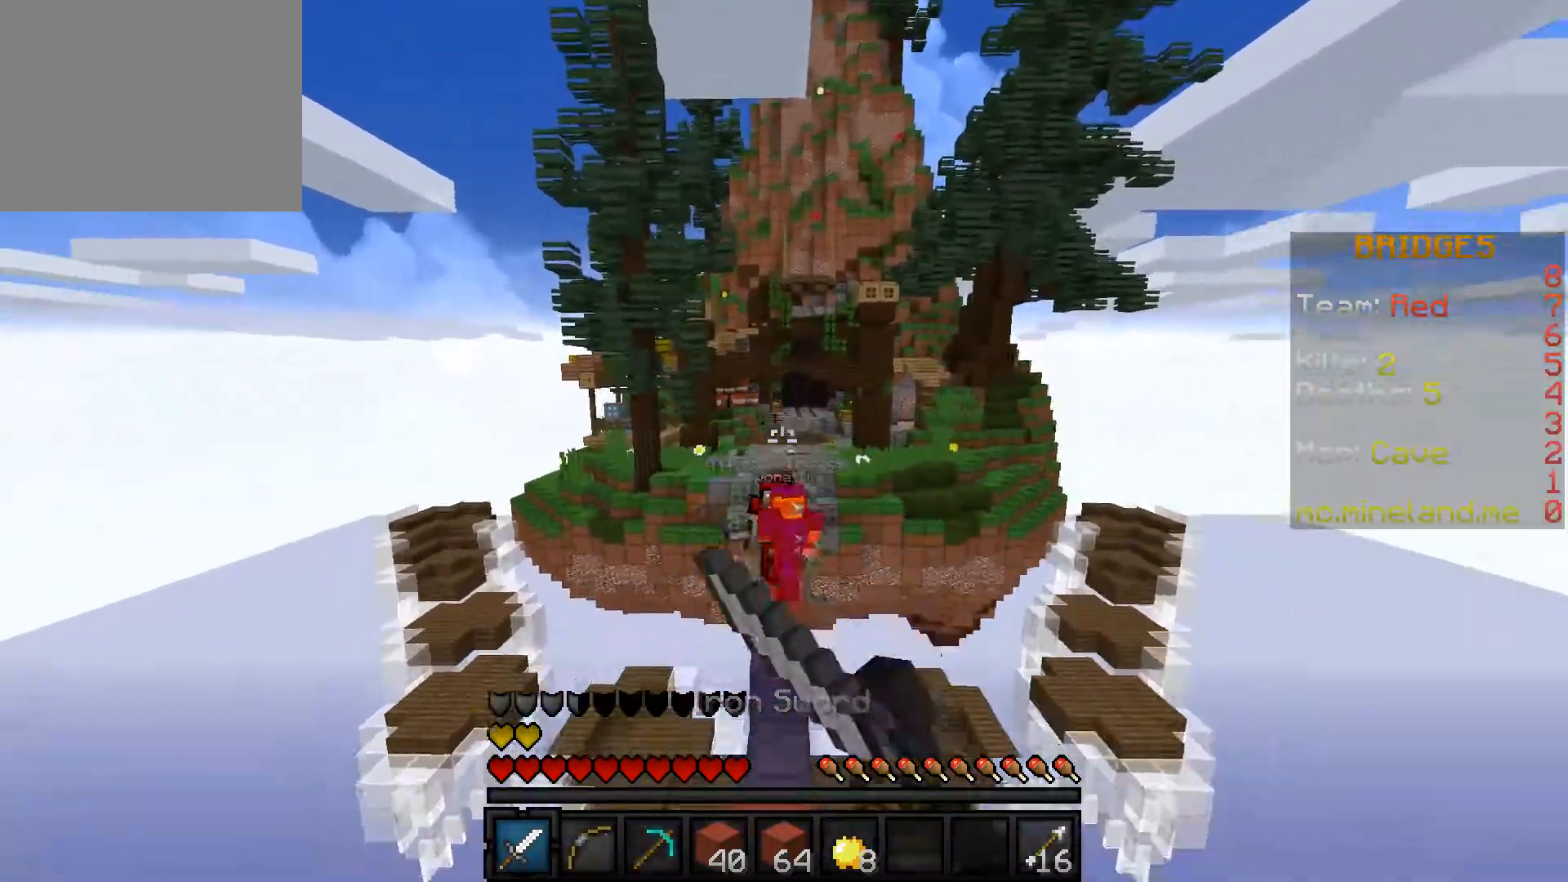
{"keys": ["w"], "events": []}
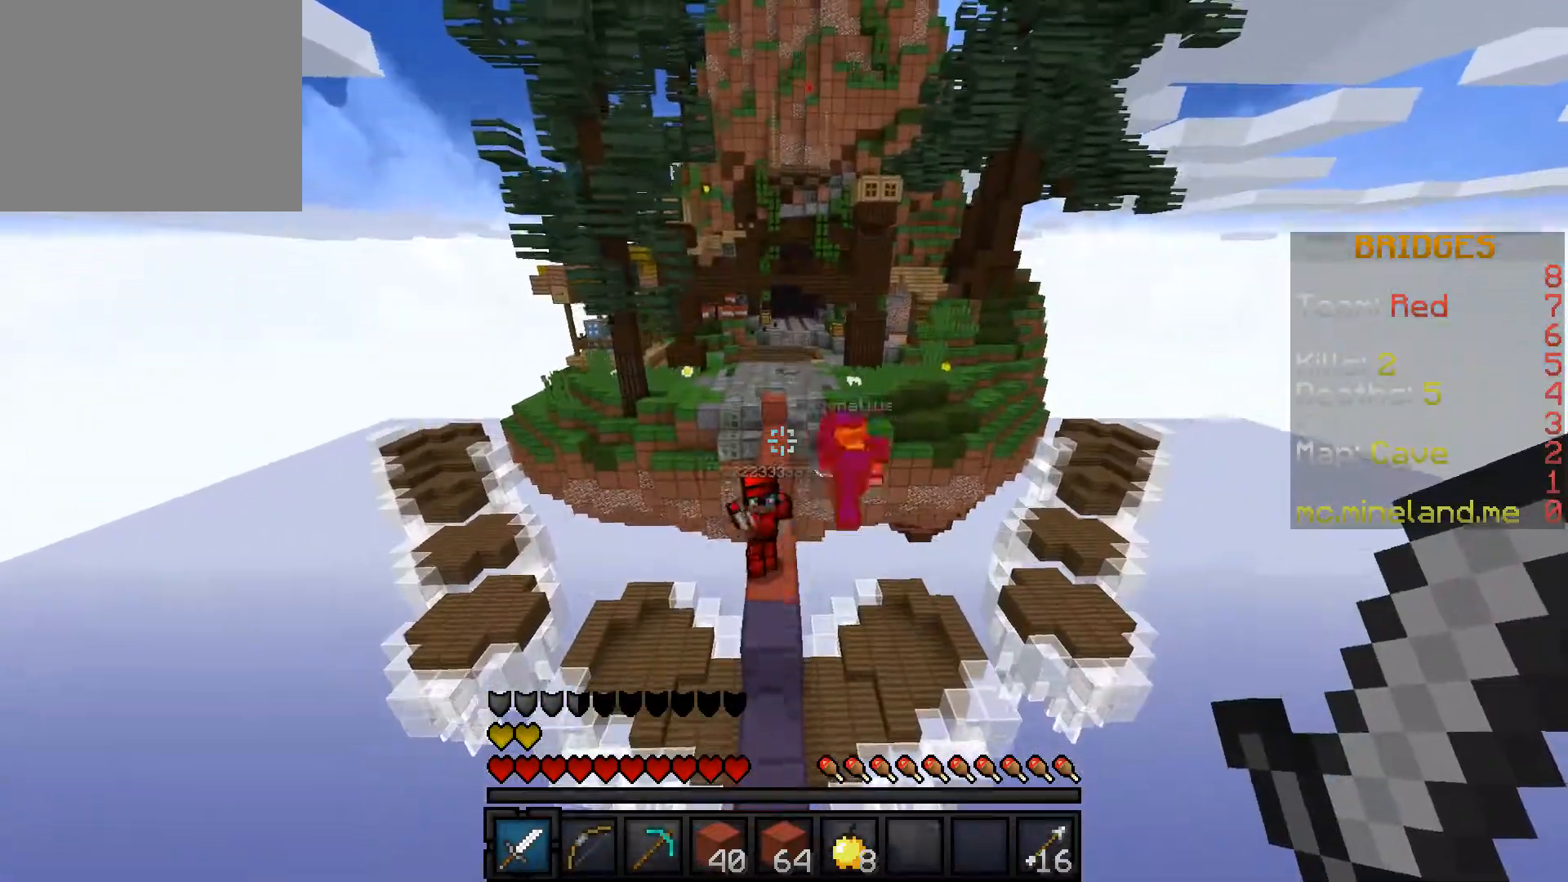
{"keys": ["a", "w"], "events": [[467, "a", "down"]]}
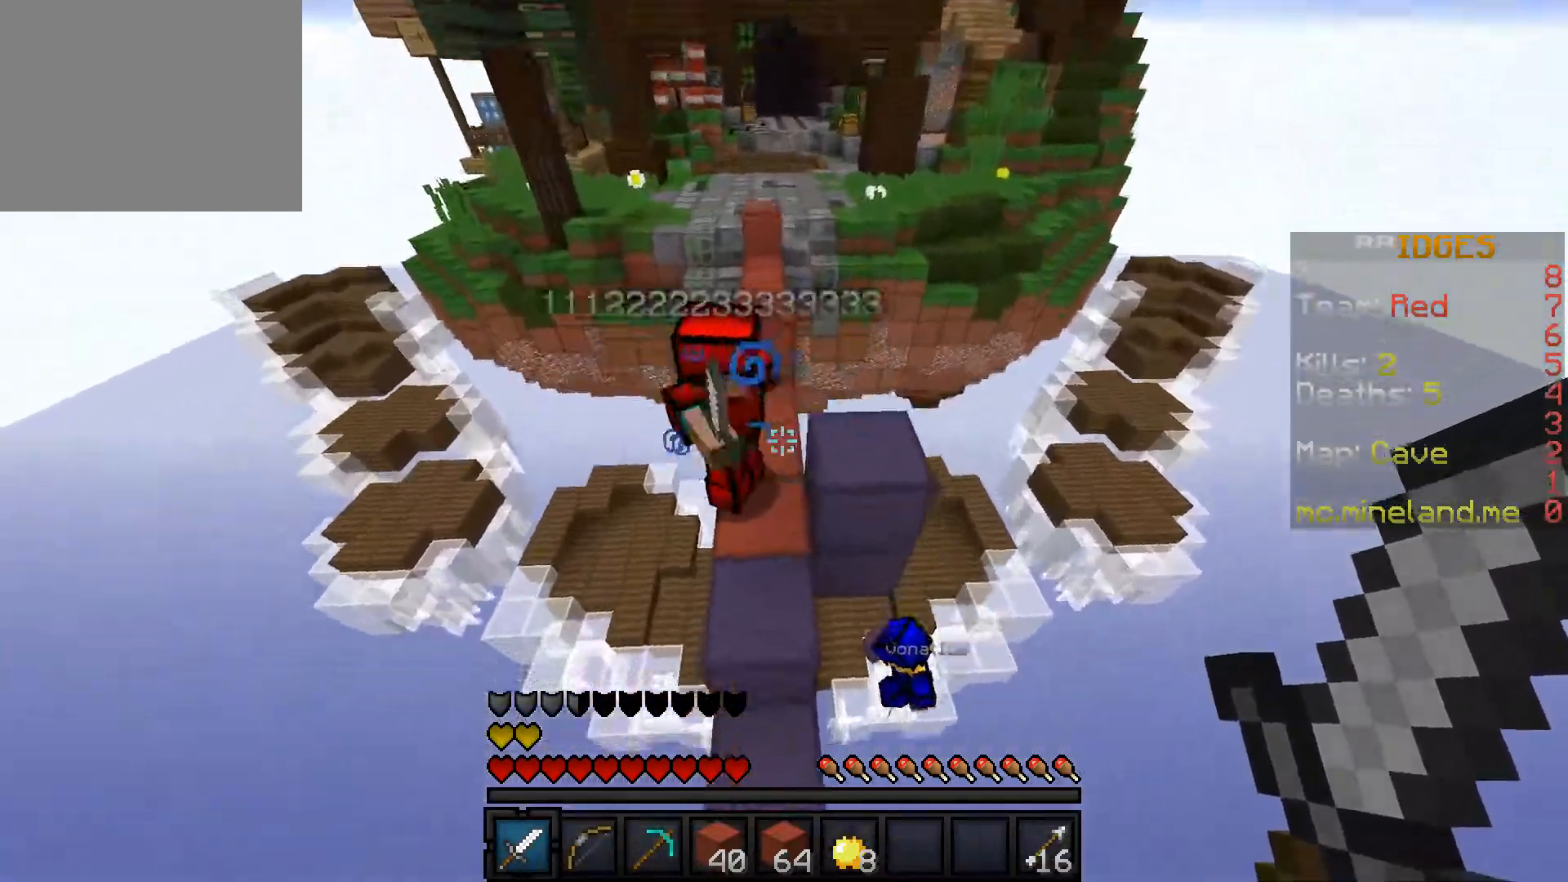
{"keys": ["w"], "events": [[100, "a", "up"], [317, "a", "down"], [467, "a", "up"]]}
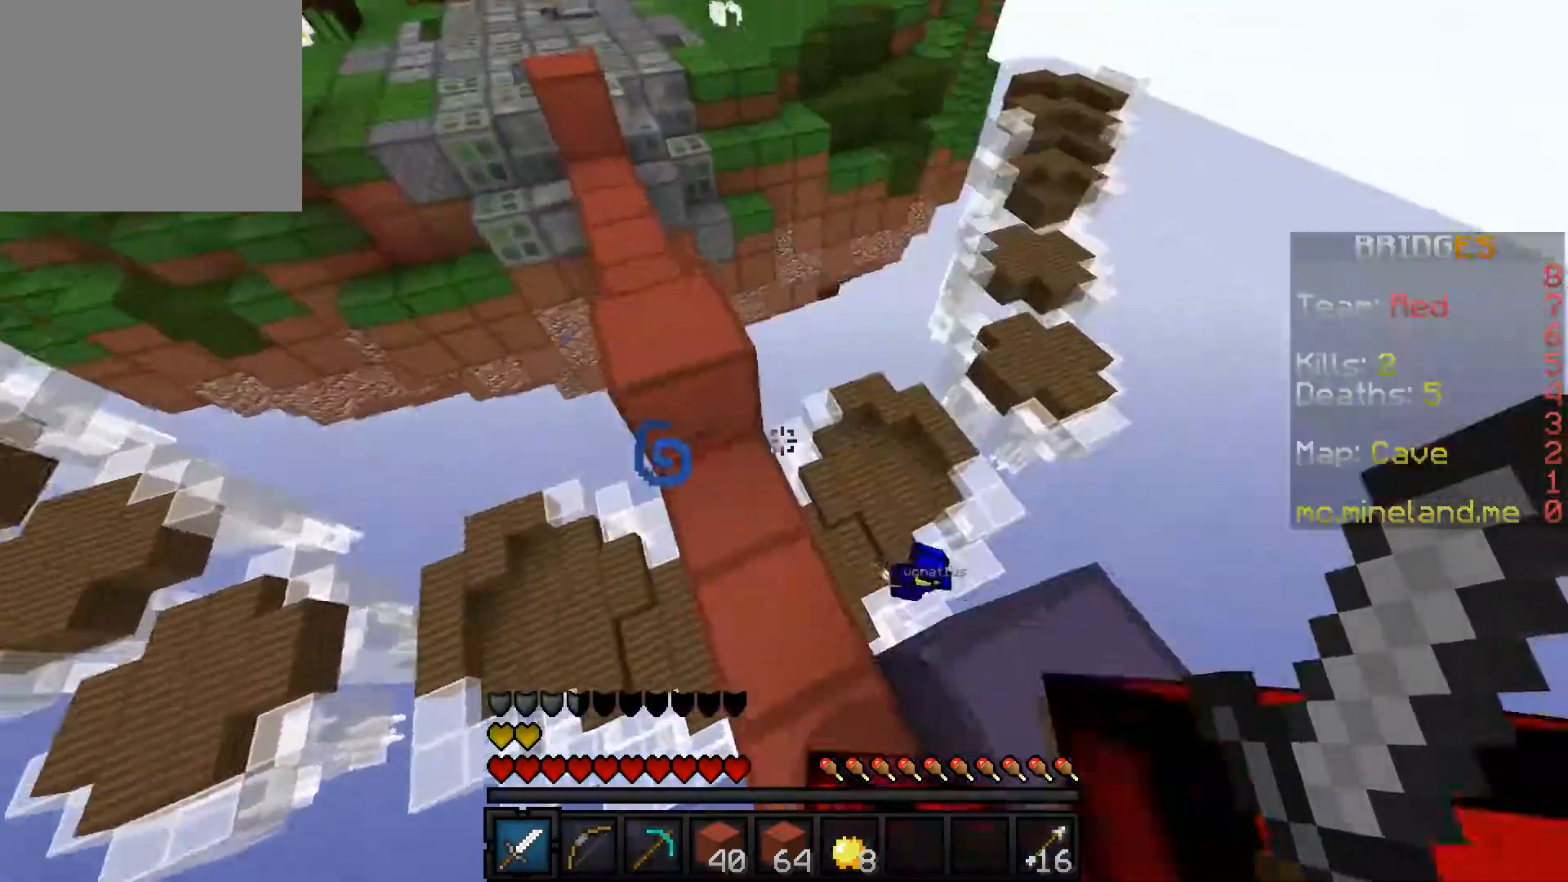
{"keys": ["w"], "events": [[117, "w", "up"], [367, "w", "down"]]}
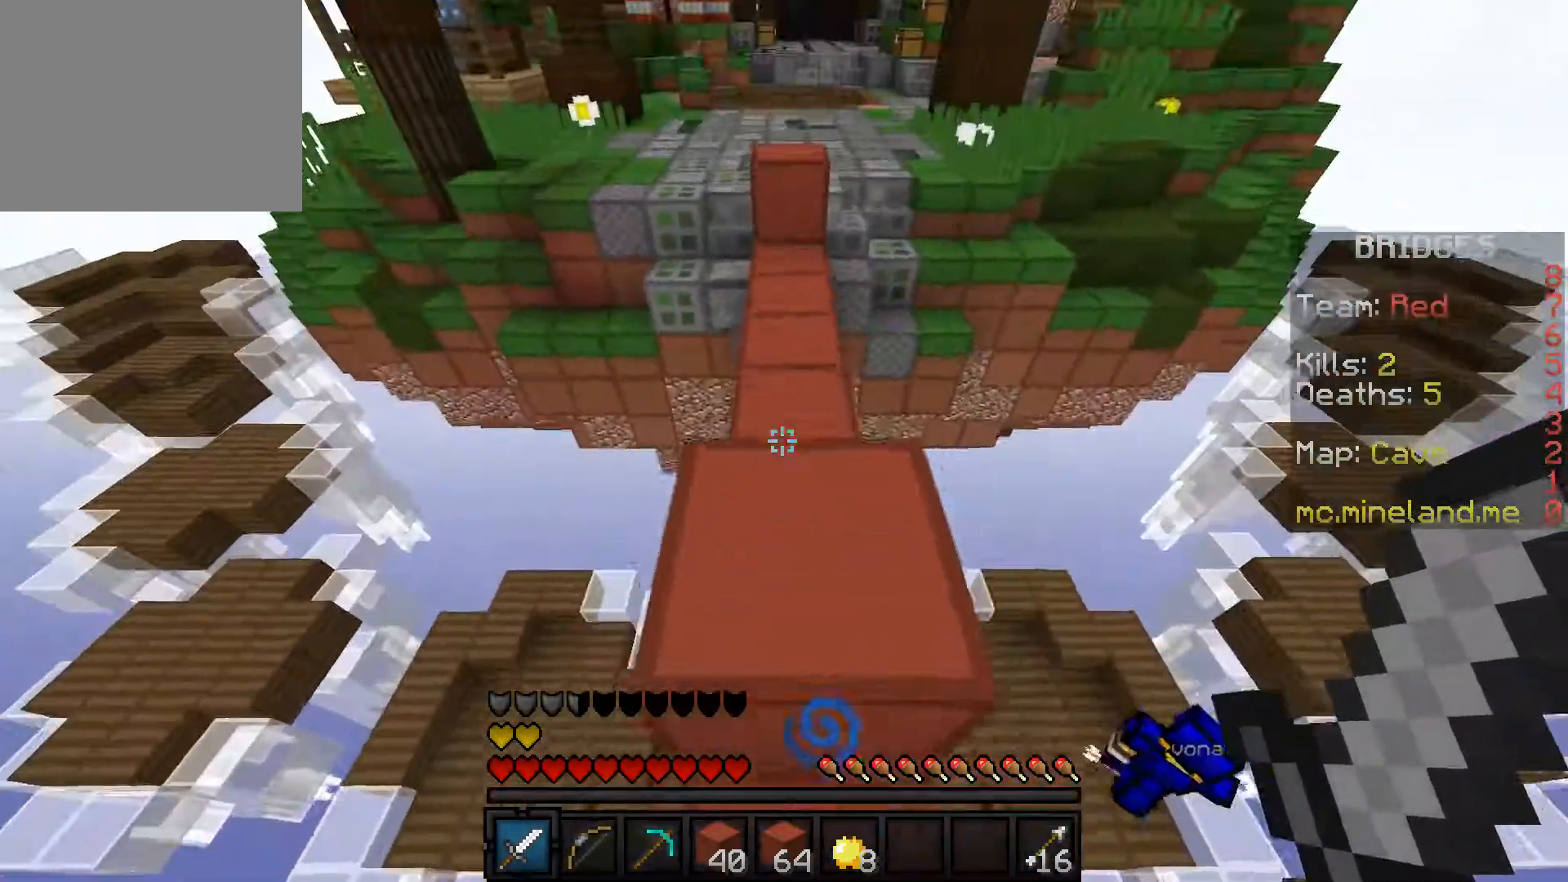
{"keys": ["w"], "events": []}
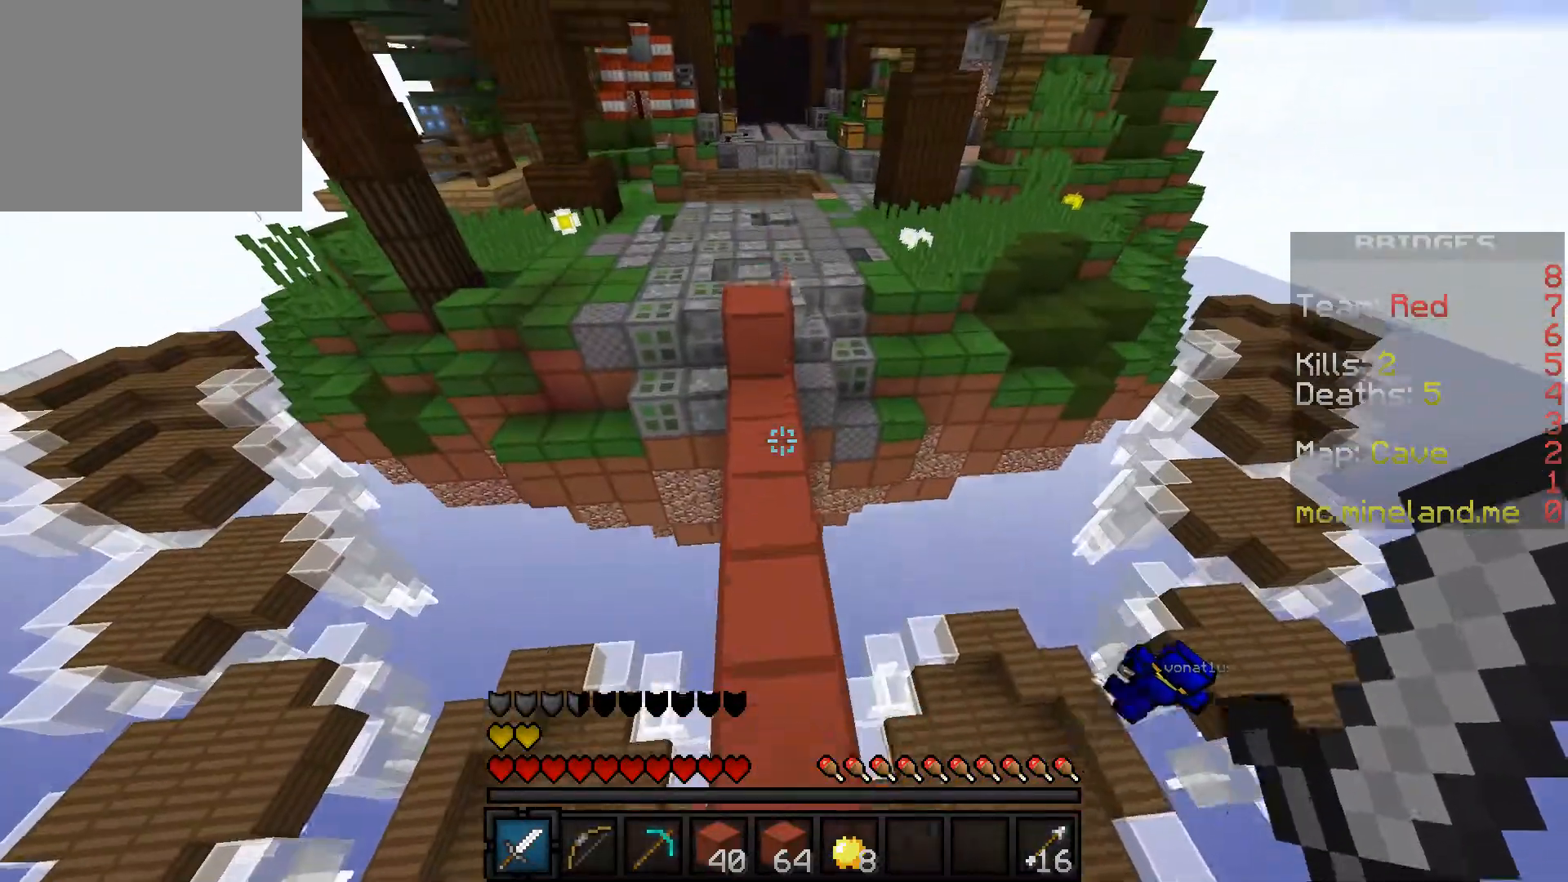
{"keys": ["a", "w"], "events": [[450, "a", "down"]]}
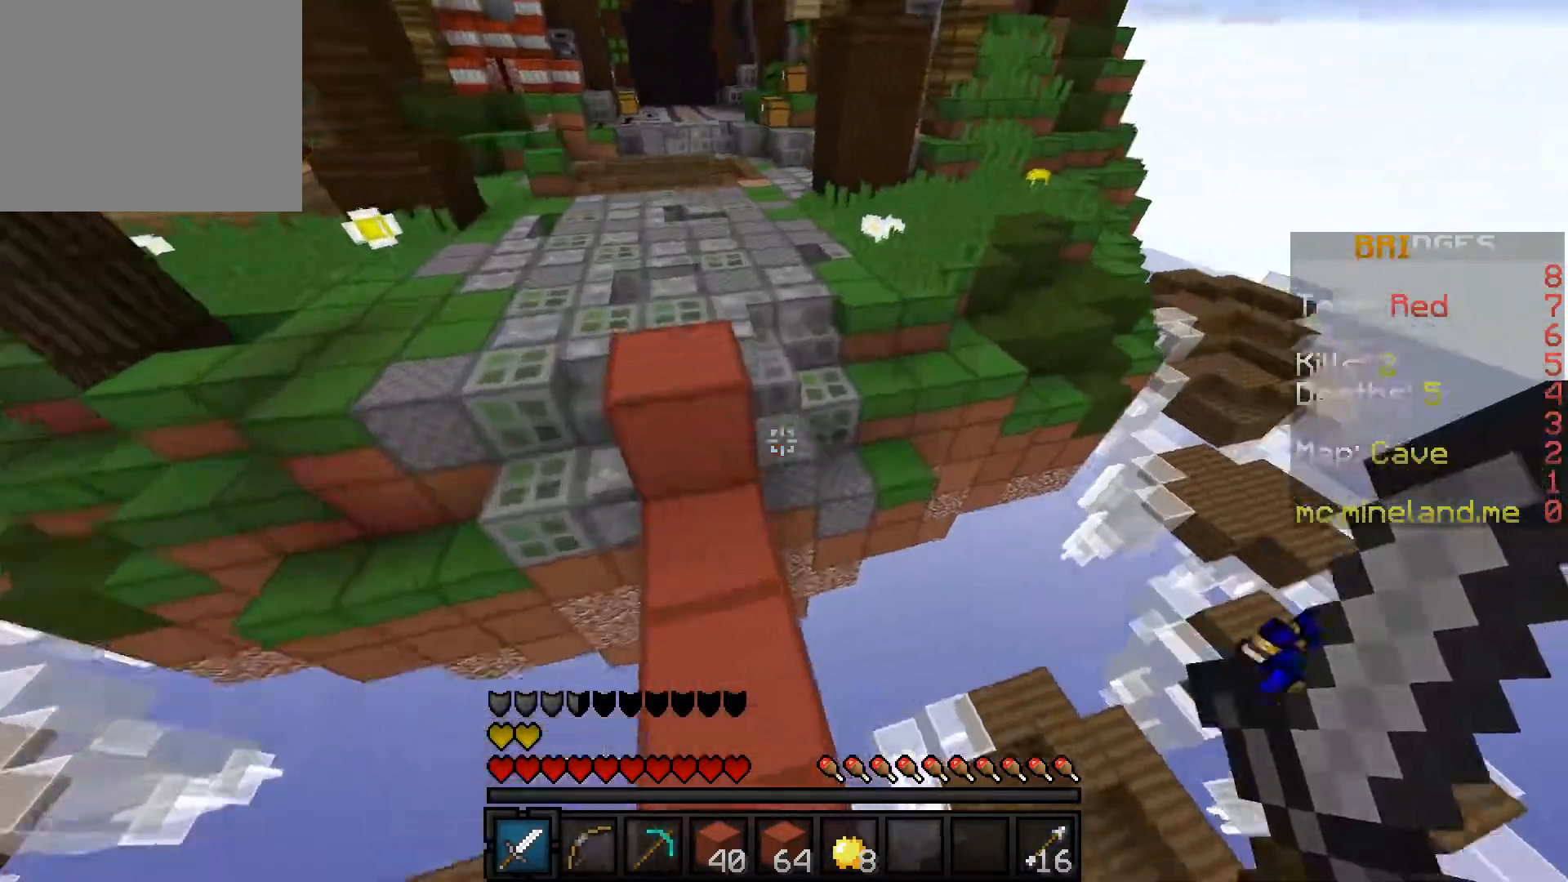
{"keys": ["a", "w"], "events": []}
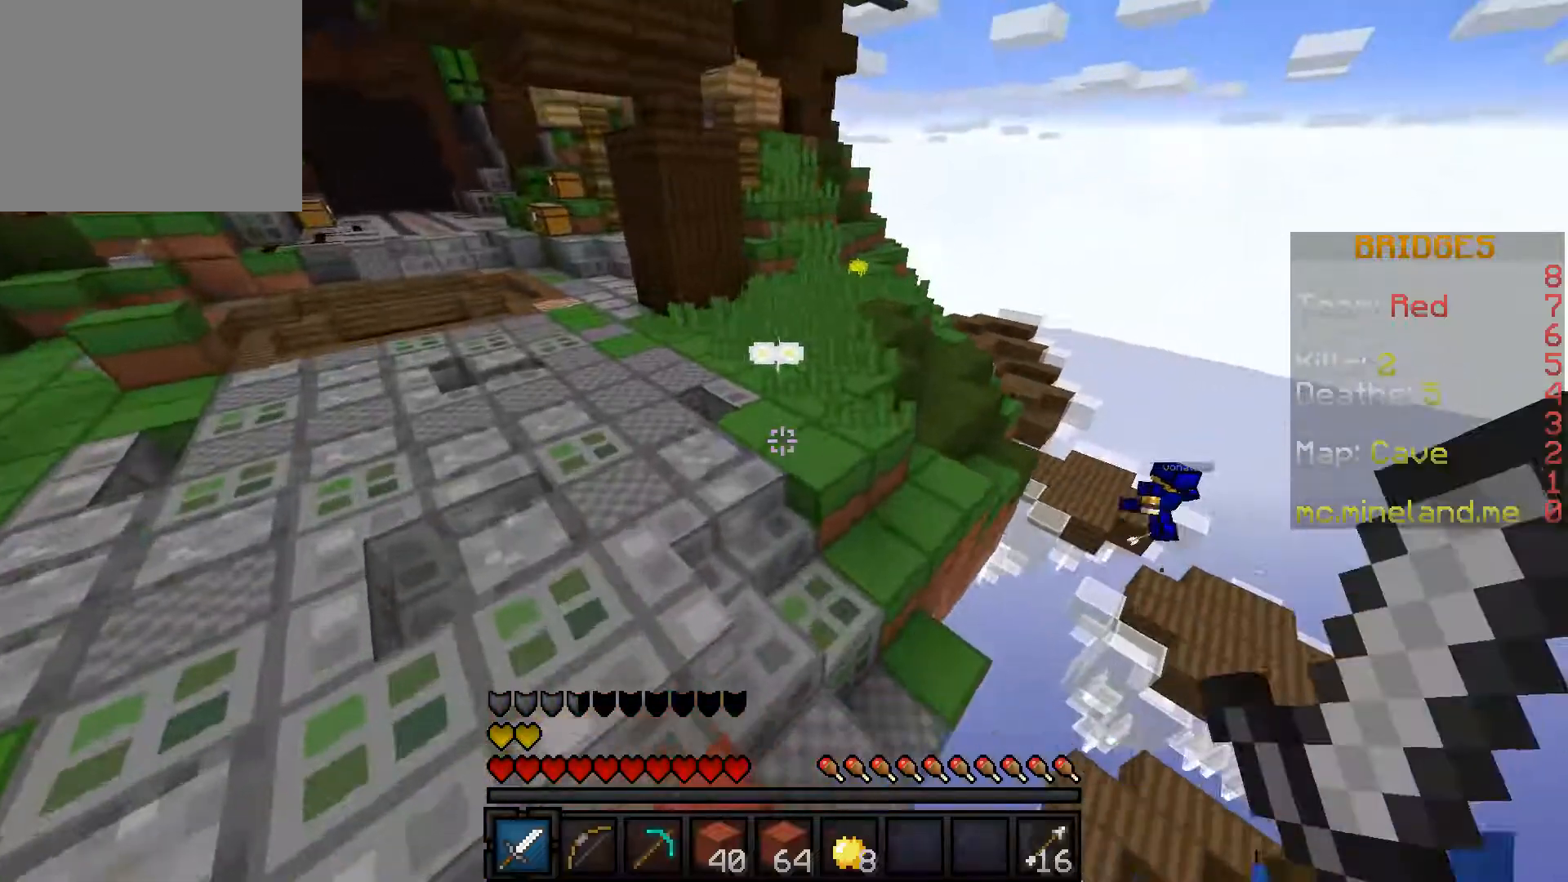
{"keys": ["w"], "events": [[17, "a", "up"]]}
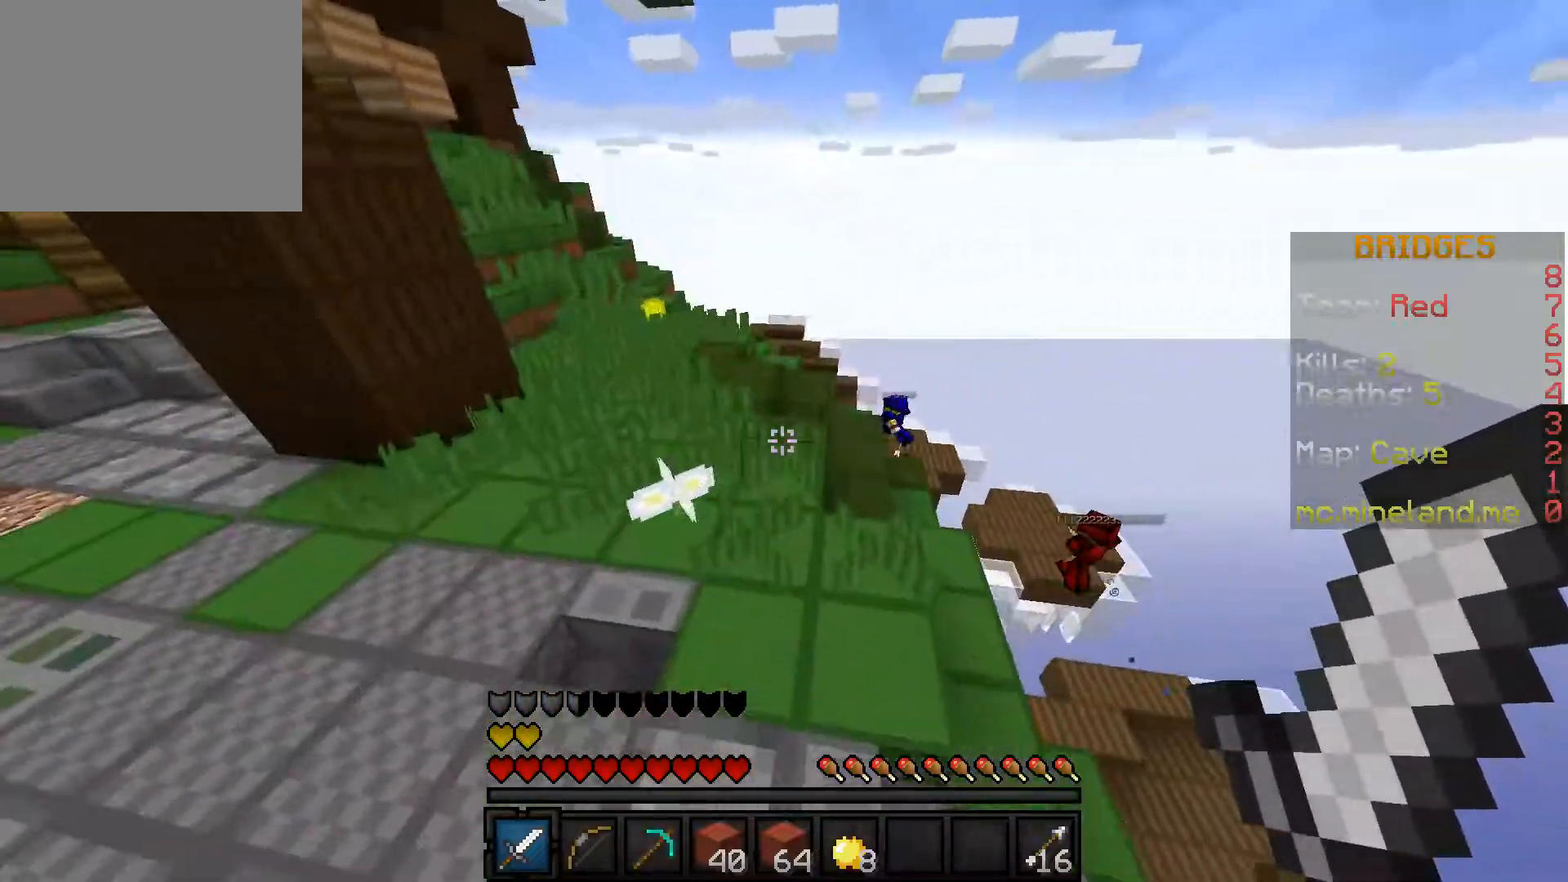
{"keys": ["w"], "events": [[267, "a", "down"], [450, "a", "up"]]}
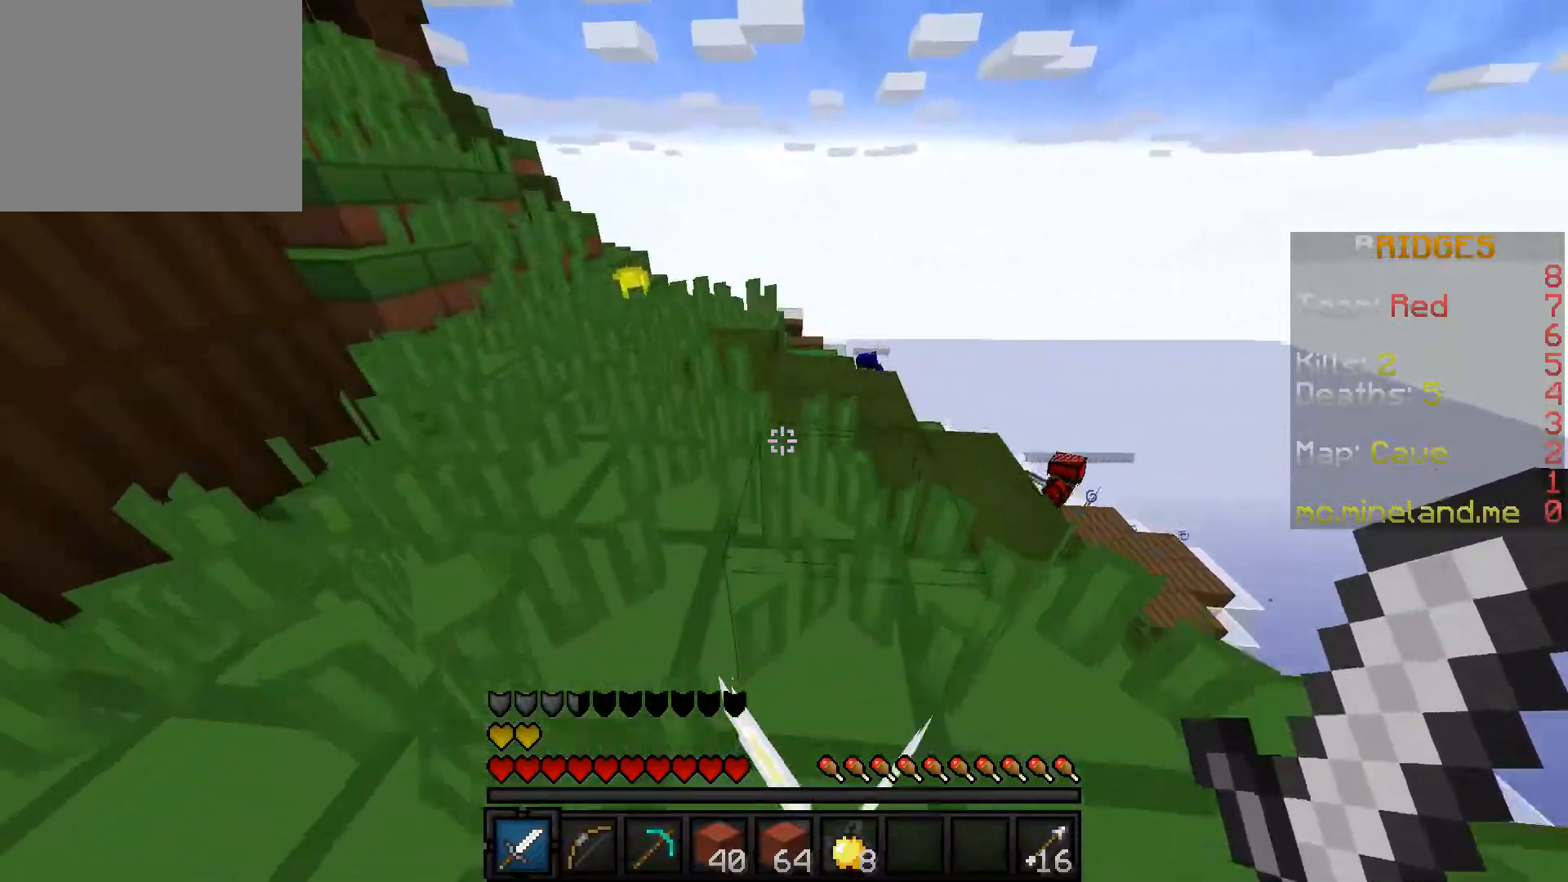
{"keys": ["a", "w"], "events": [[200, "a", "down"]]}
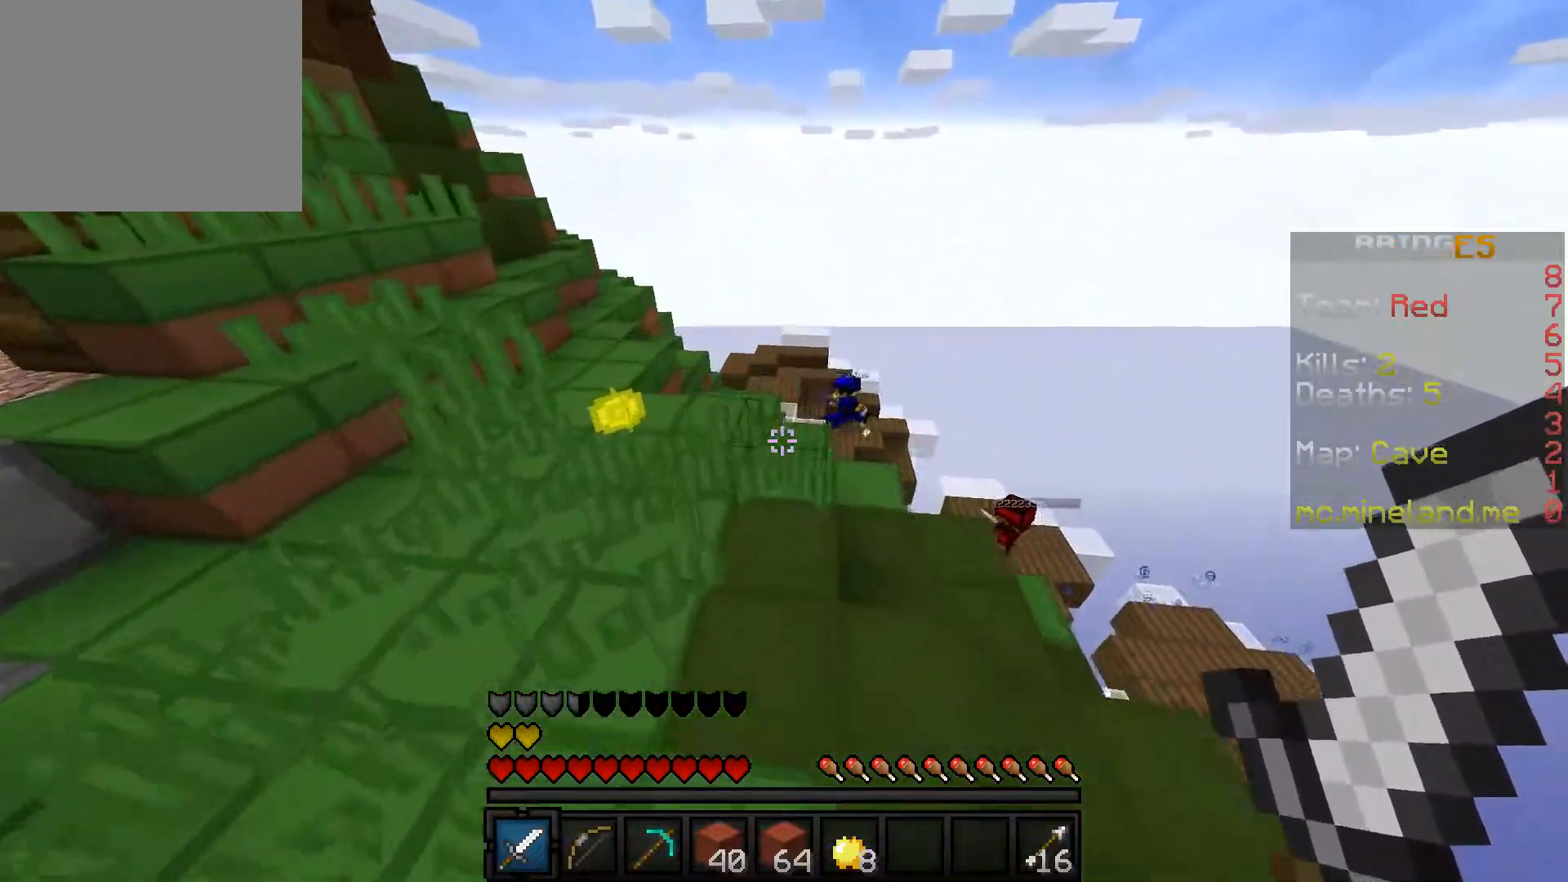
{"keys": ["w"], "events": [[400, "a", "up"]]}
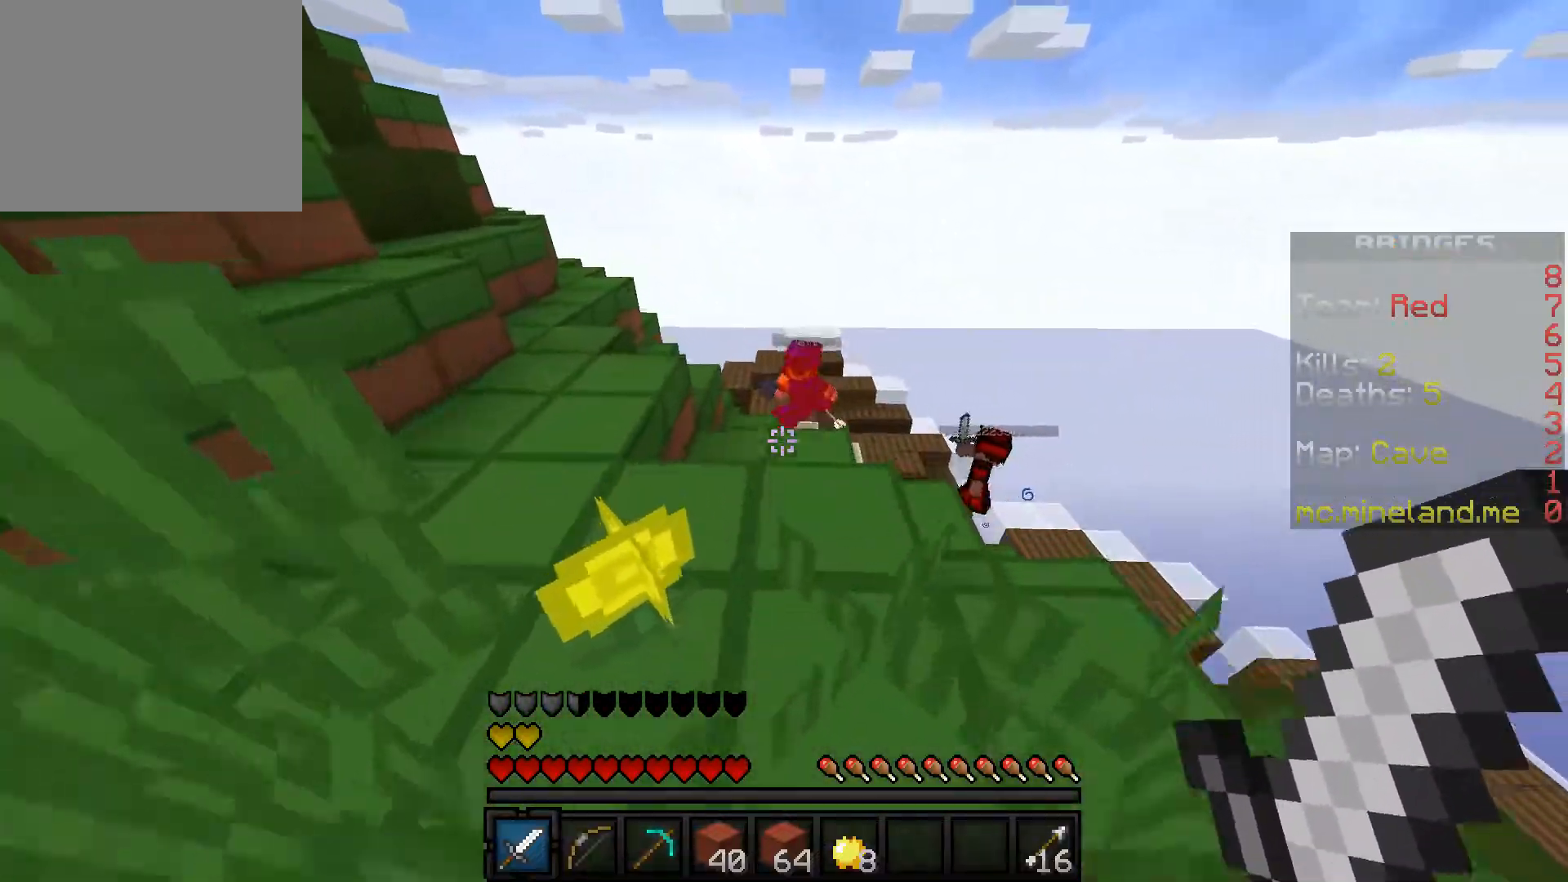
{"keys": ["a", "w"], "events": [[200, "a", "down"]]}
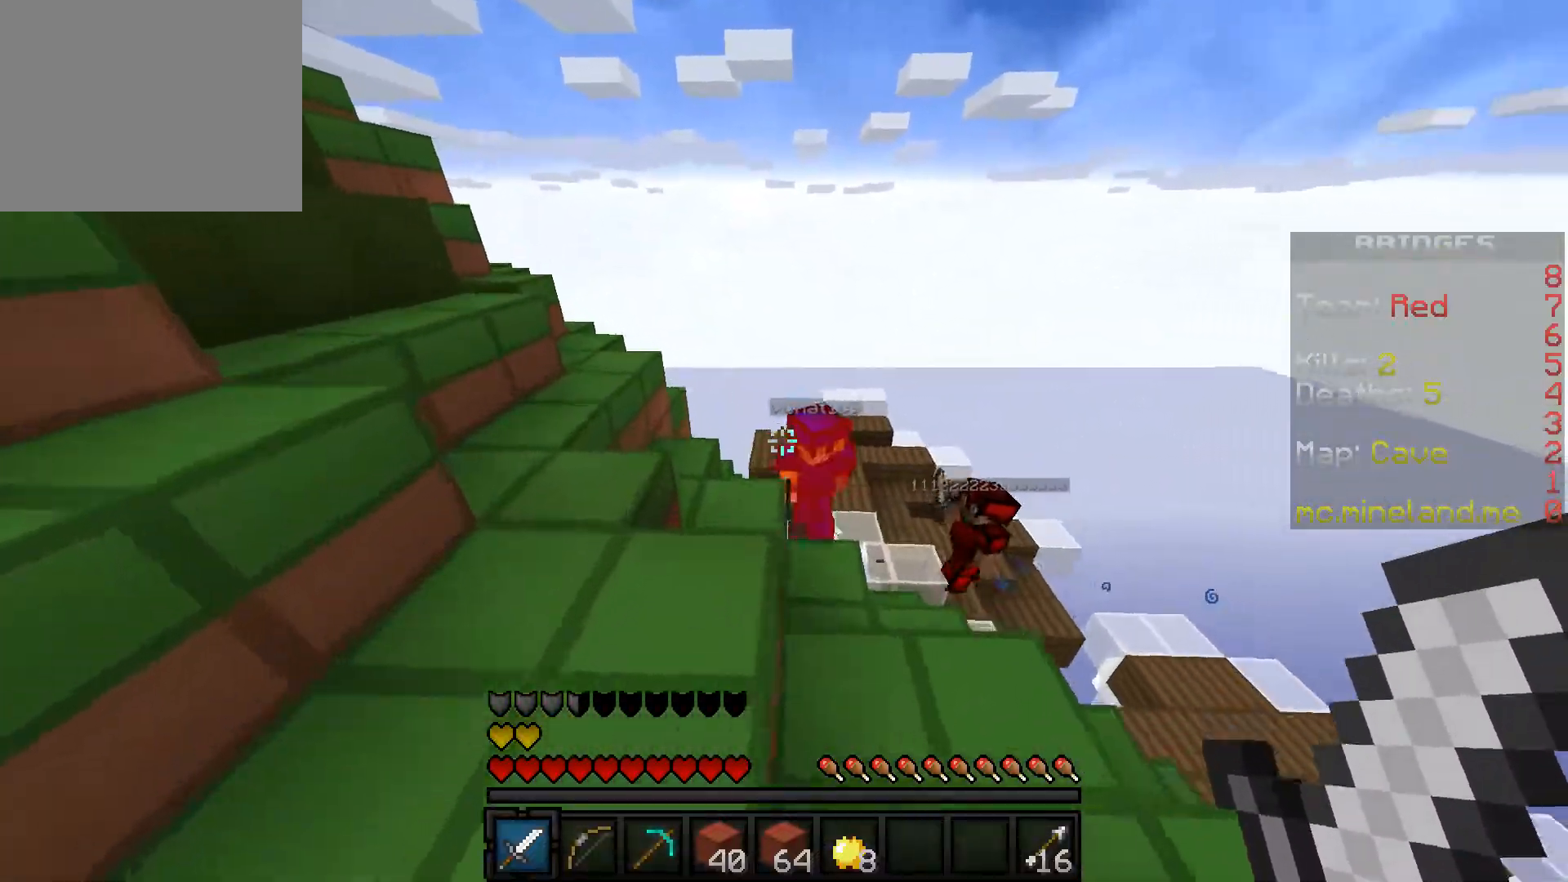
{"keys": [], "events": [[267, "a", "up"], [433, "w", "up"]]}
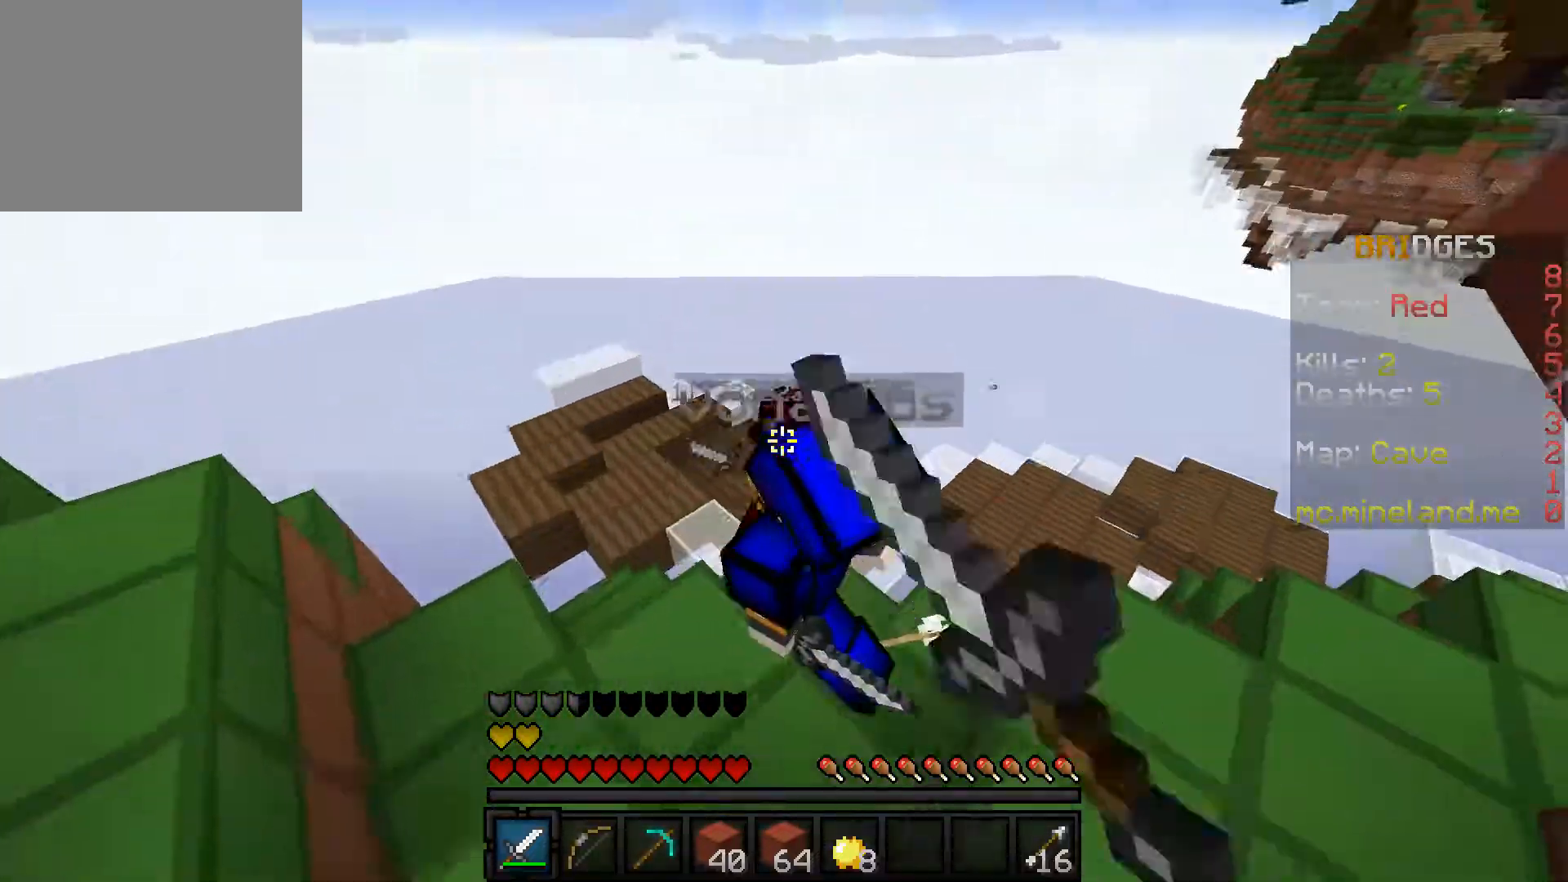
{"keys": ["d"], "events": [[67, "d", "down"]]}
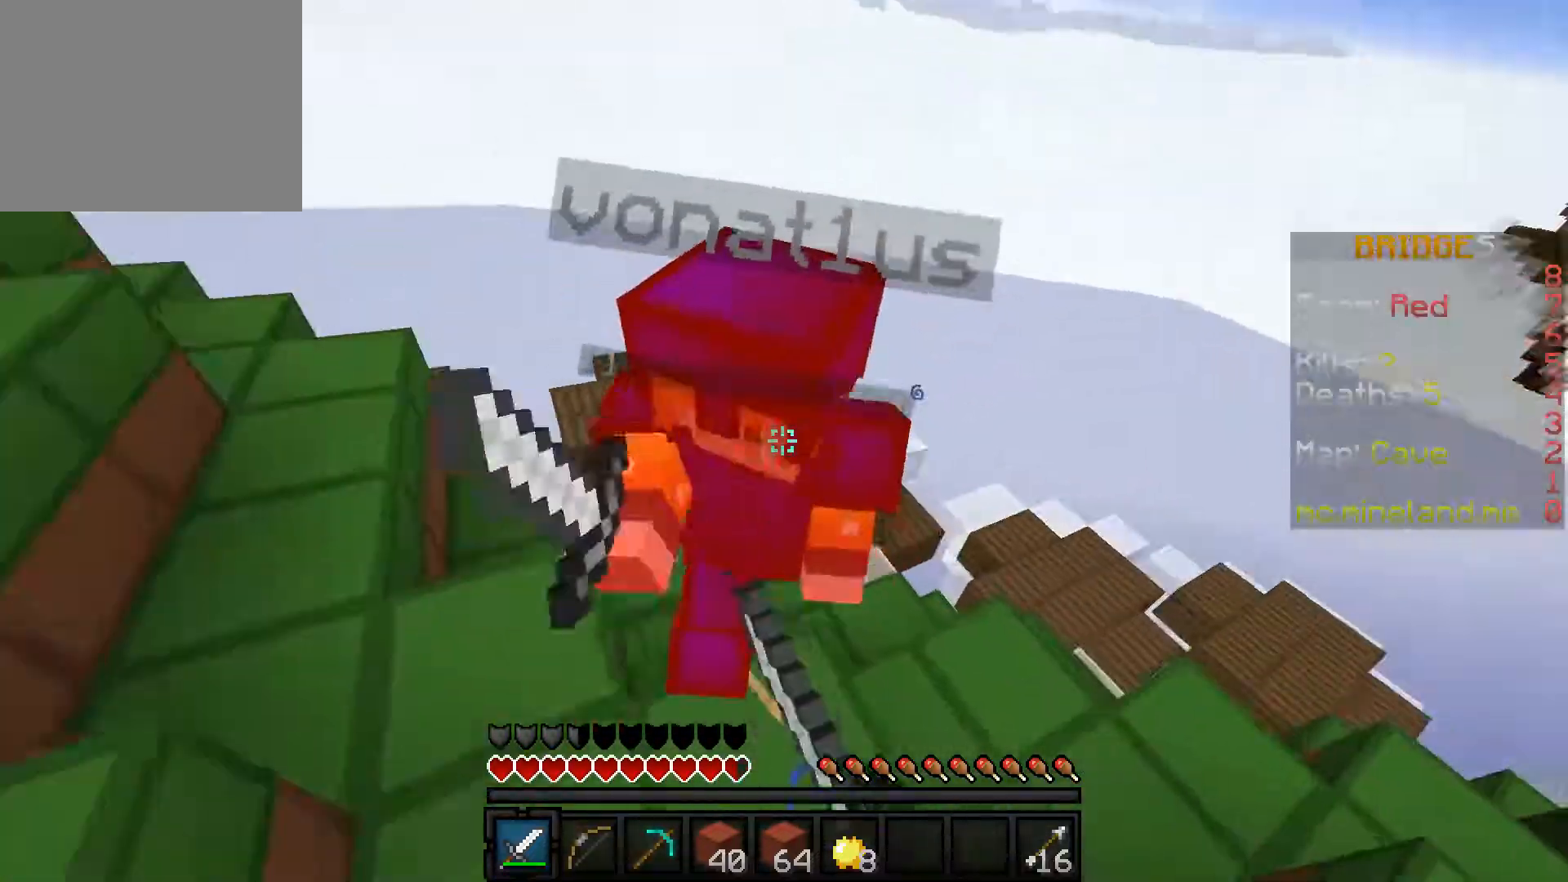
{"keys": ["a", "w"], "events": [[67, "d", "up"], [217, "w", "down"], [317, "a", "down"]]}
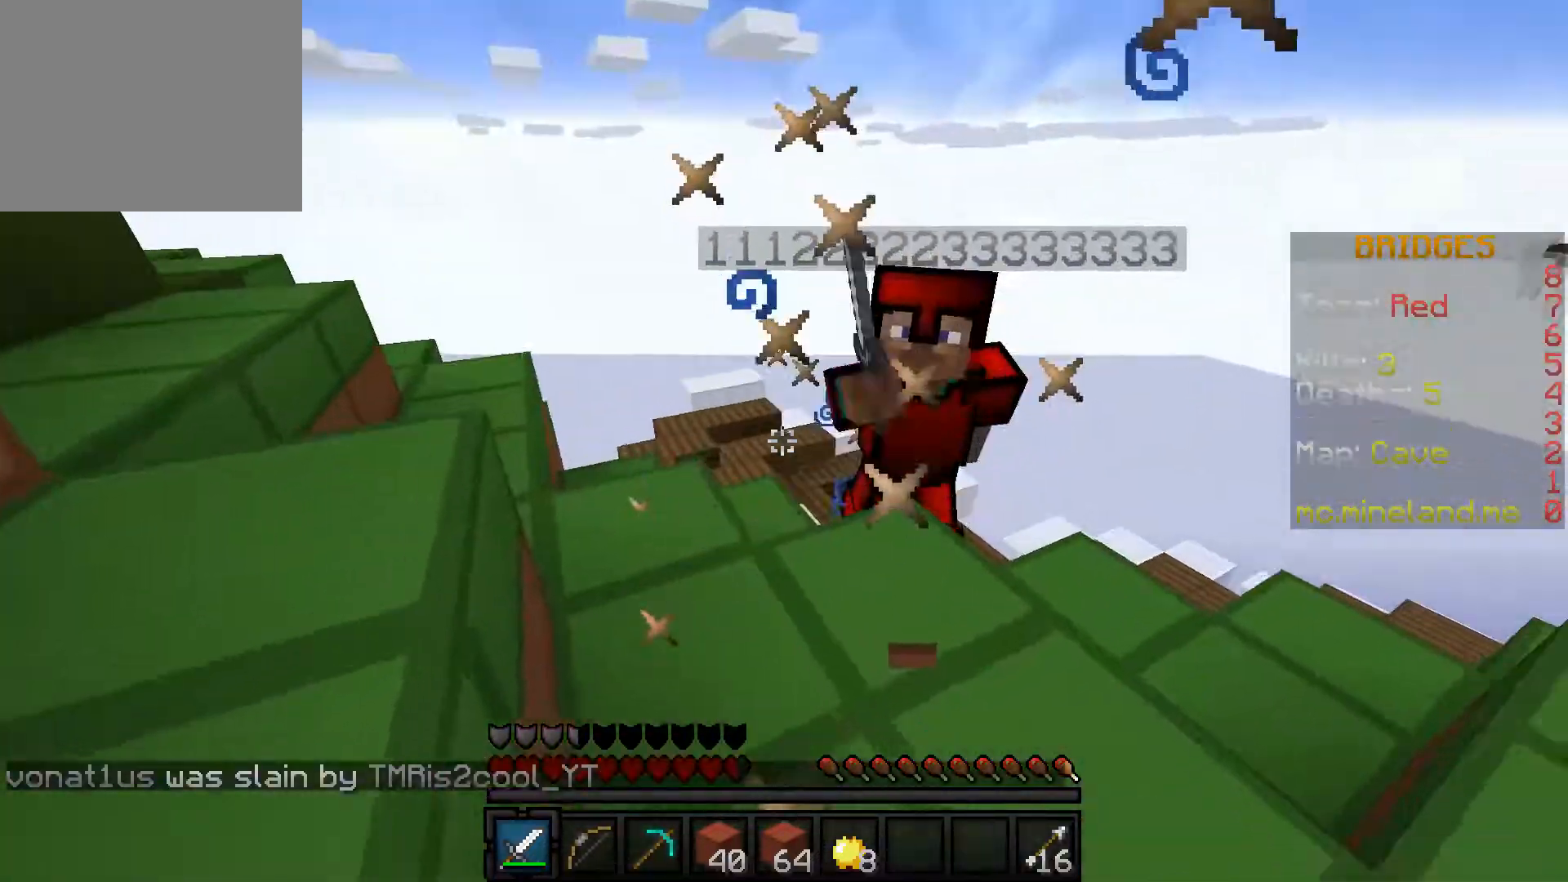
{"keys": ["w"], "events": [[133, "a", "up"], [317, "d", "down"], [483, "d", "up"]]}
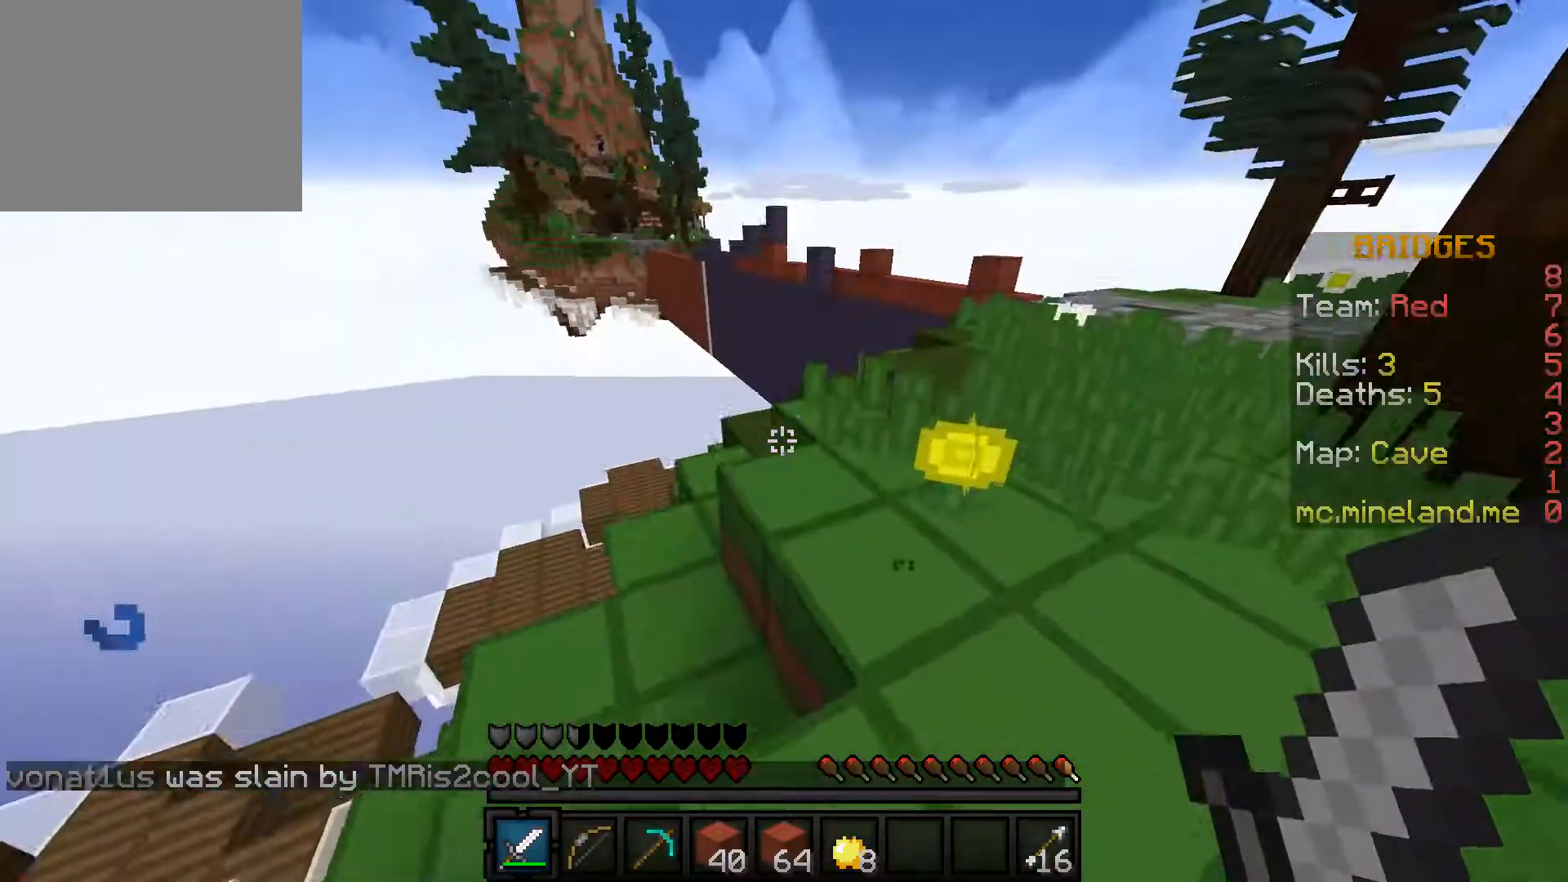
{"keys": ["d", "w"], "events": [[383, "d", "down"]]}